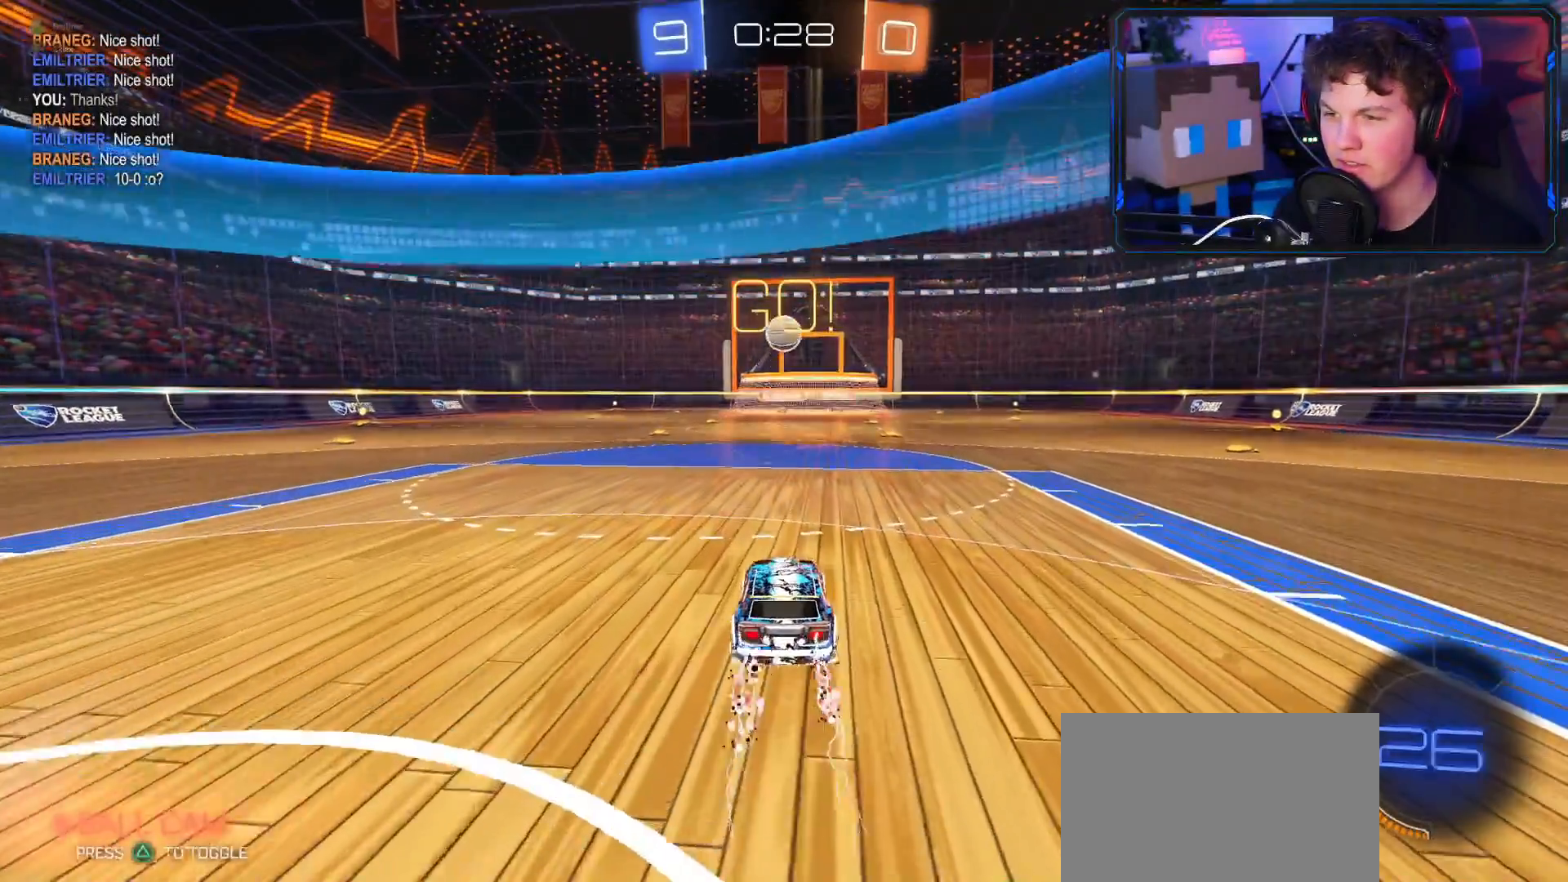
Gameplay with a controller (PlayStation layout); each line is a JSON object with the inputs held at the frame after it. "events" lists button and stick changes between this image and that frame as [ms after this image, input, new state], when the widget could be followed in between.
{"buttons": ["CROSS", "R2"], "left_stick": "down", "right_stick": "center", "events": [[67, "CIRCLE", "down"], [133, "CIRCLE", "up"], [200, "CIRCLE", "down"], [233, "left_stick", "down"], [300, "CIRCLE", "up"], [300, "L3", "down"], [450, "CROSS", "down"], [467, "L3", "up"]]}
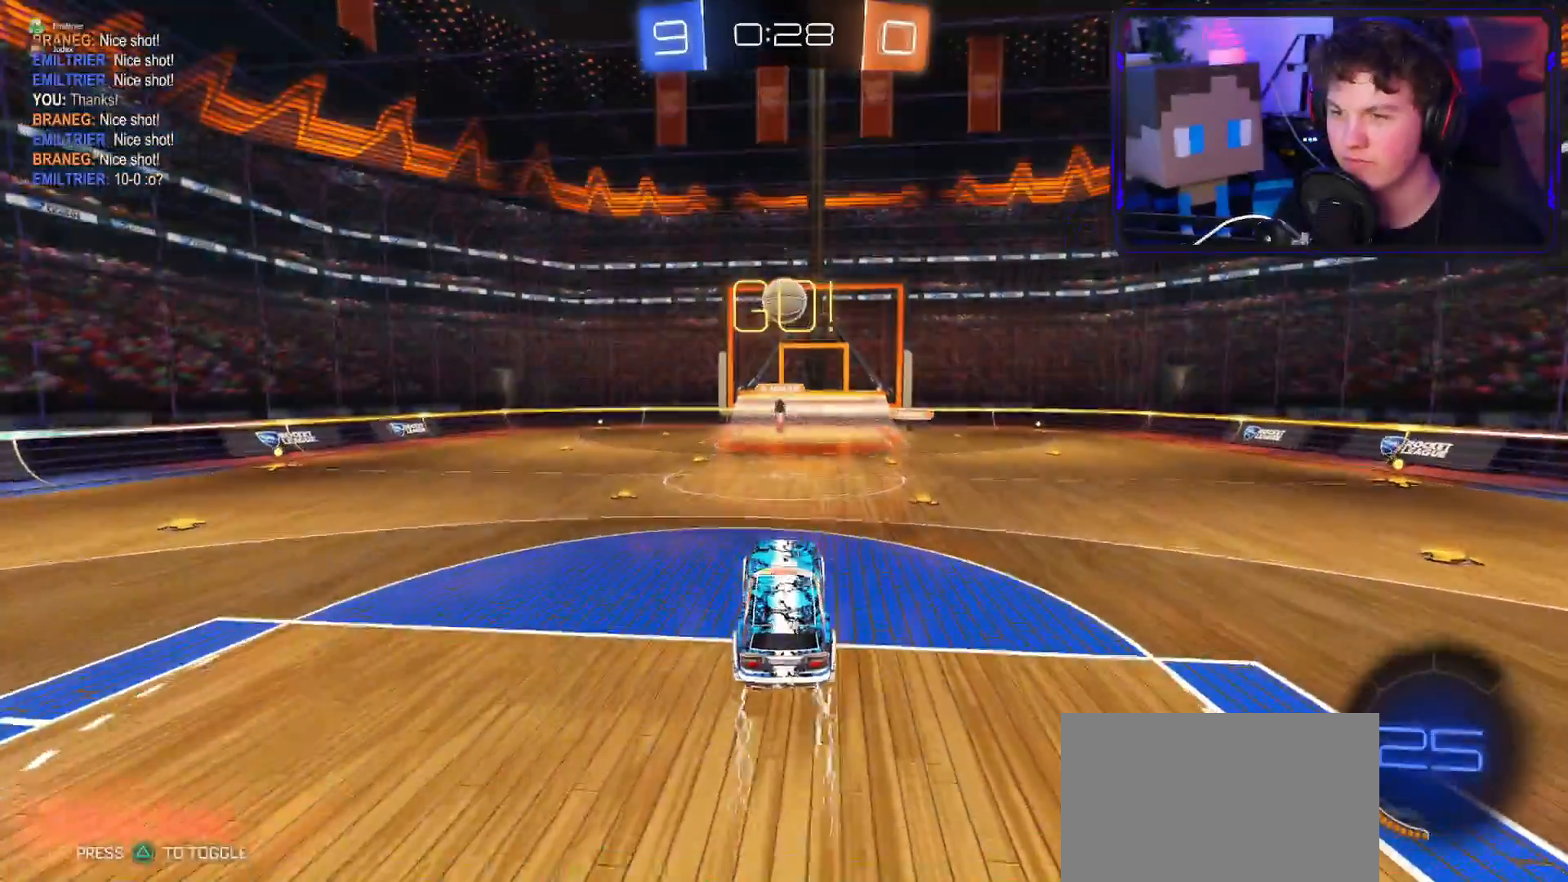
{"buttons": ["CROSS", "R2"], "left_stick": "up-right", "right_stick": "center", "events": [[34, "left_stick", "center"], [284, "left_stick", "up-right"], [351, "left_stick", "center"], [434, "left_stick", "up-right"]]}
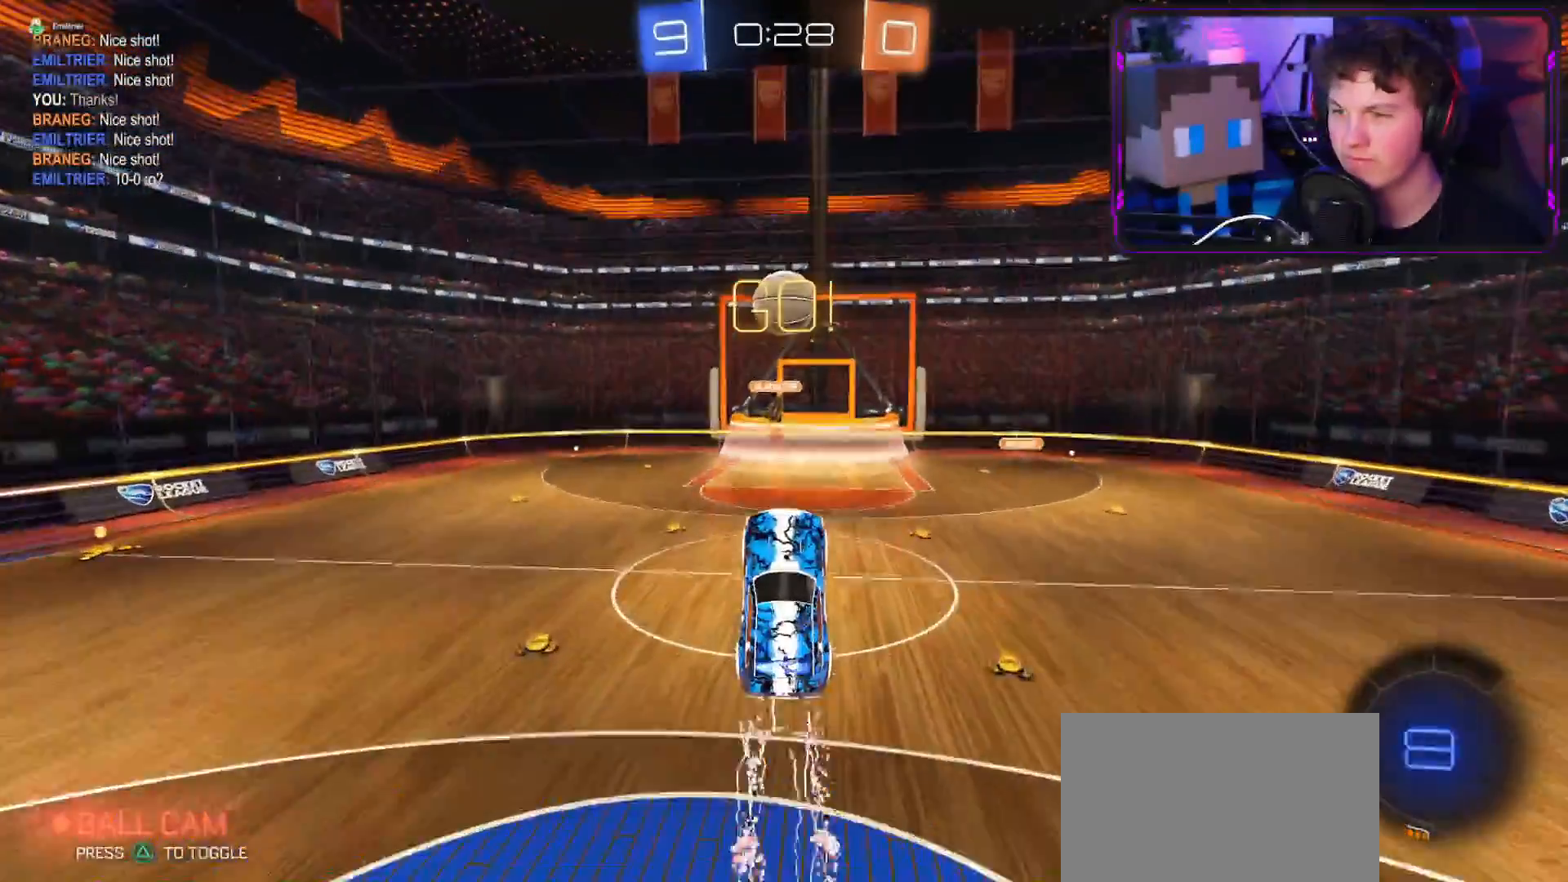
{"buttons": ["CROSS", "L1", "R2"], "left_stick": "up-right", "right_stick": "center", "events": [[67, "left_stick", "up"], [200, "CROSS", "up"], [283, "CROSS", "down"], [334, "L1", "down"], [334, "left_stick", "up-right"]]}
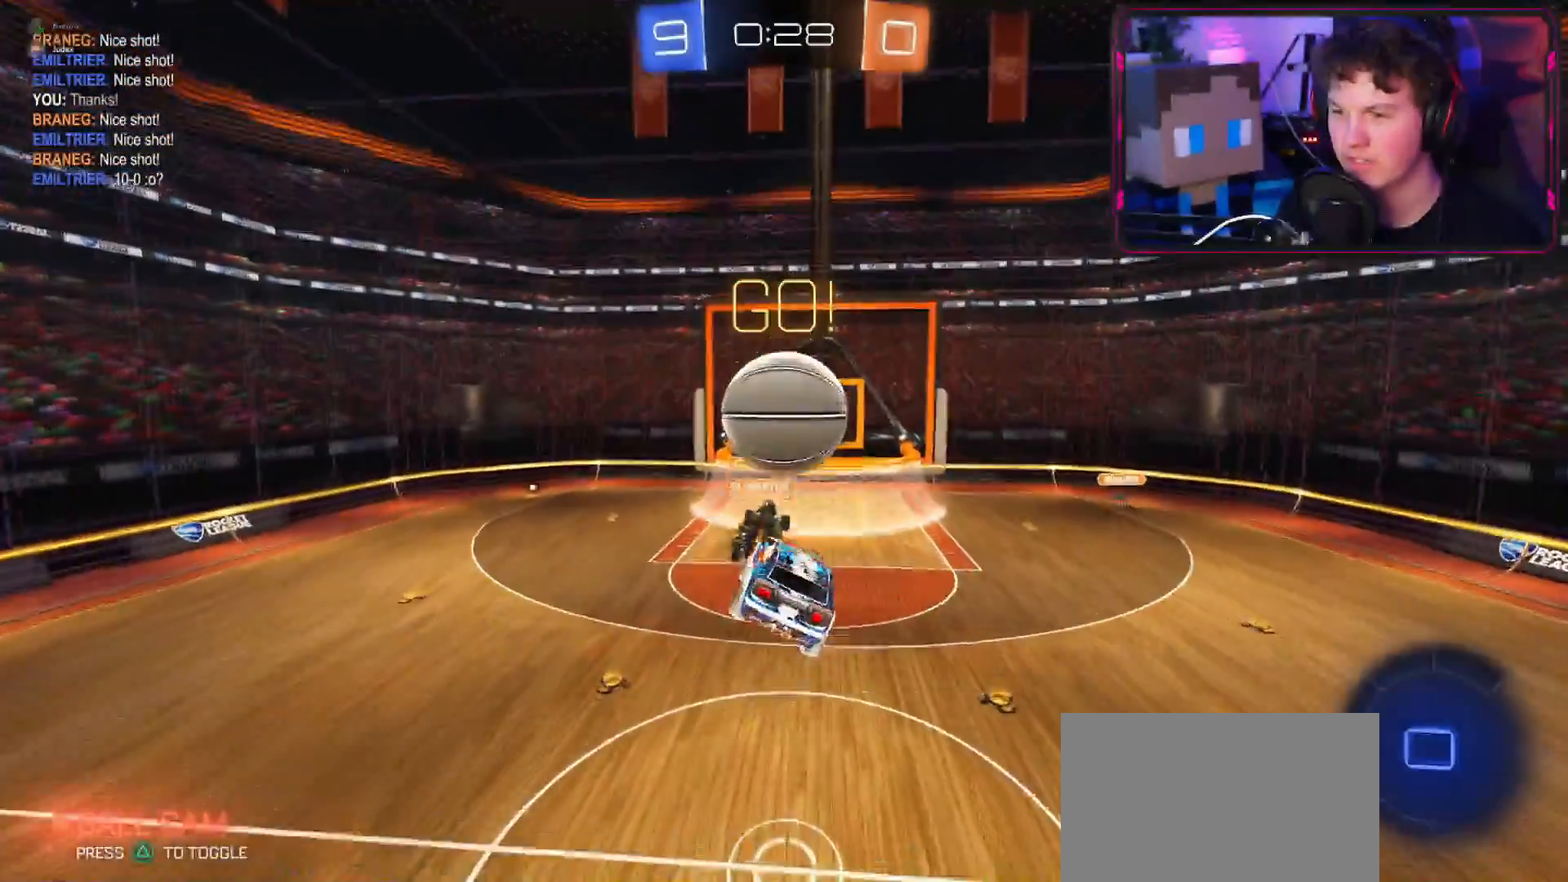
{"buttons": ["L1", "R2"], "left_stick": "up-right", "right_stick": "center", "events": [[167, "CROSS", "up"]]}
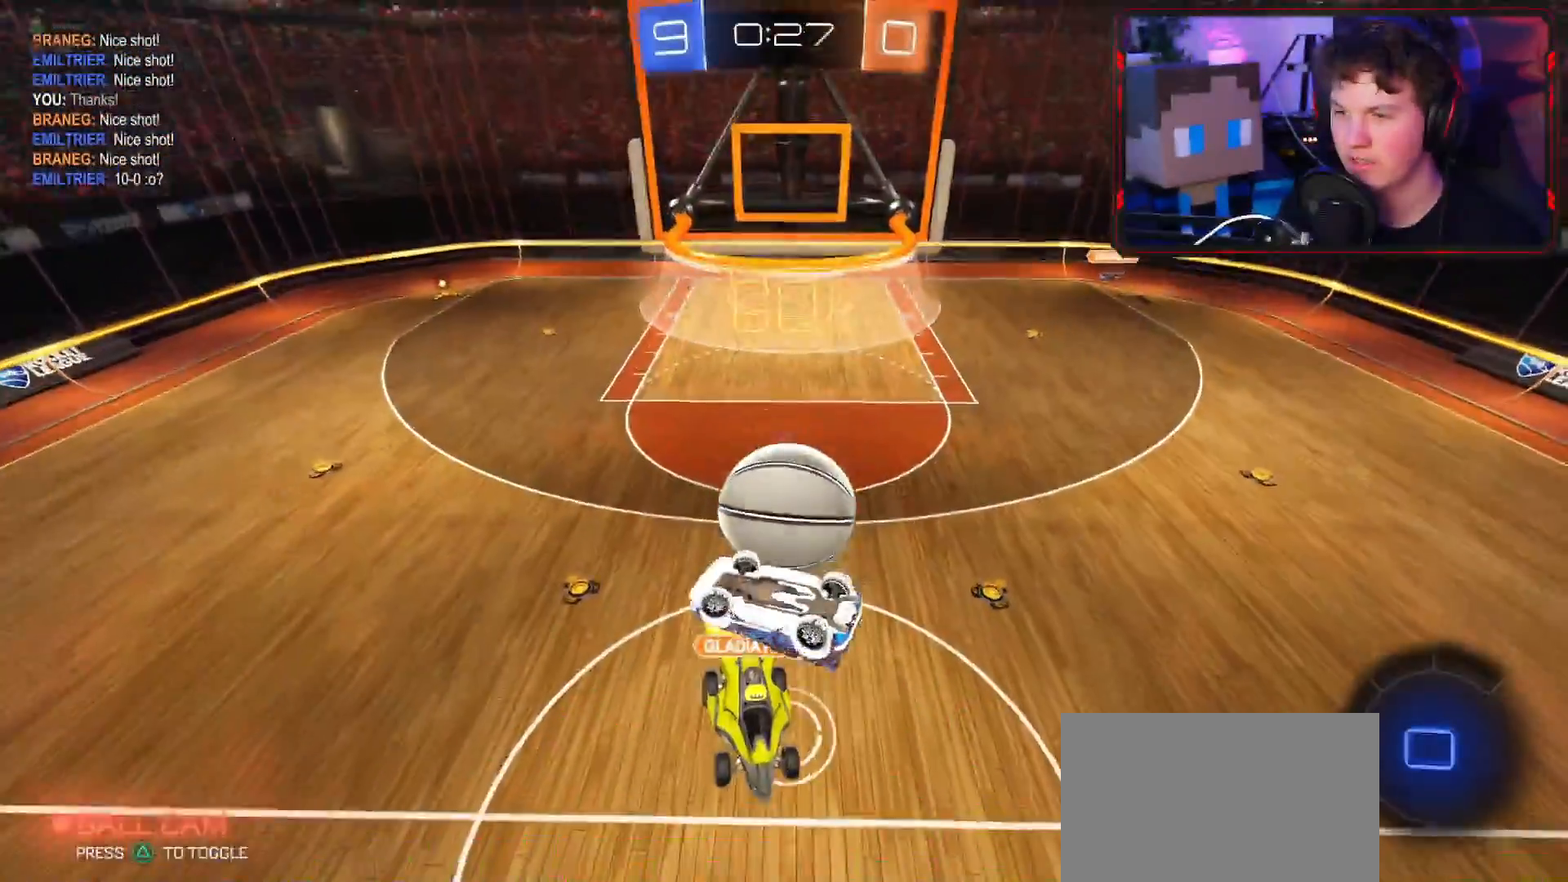
{"buttons": ["R2"], "left_stick": "up-right", "right_stick": "center", "events": [[317, "L1", "up"]]}
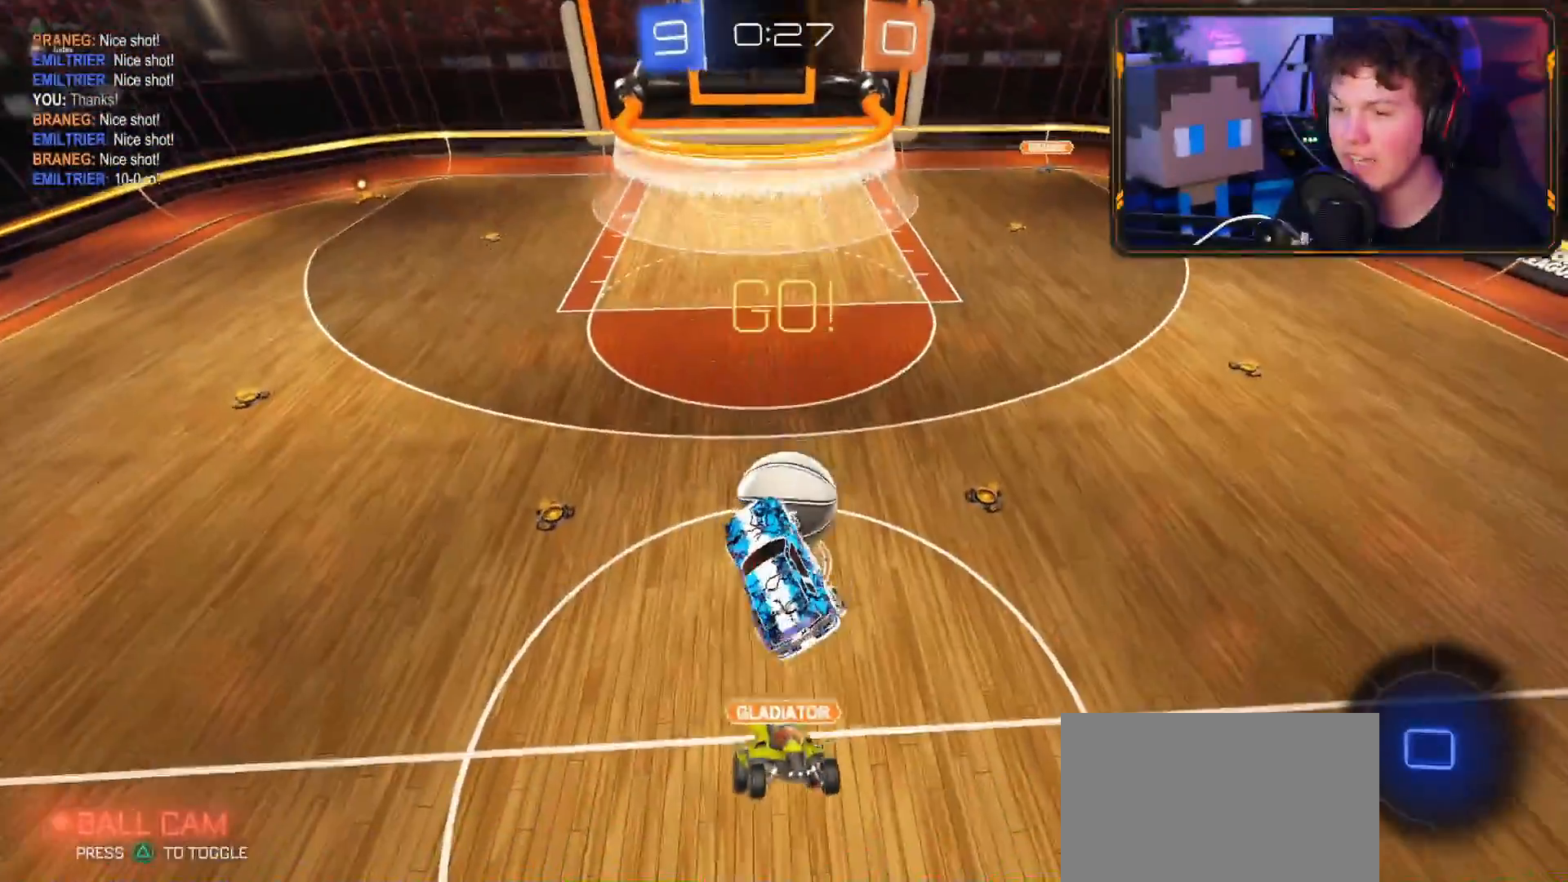
{"buttons": ["R2"], "left_stick": "center", "right_stick": "center", "events": [[50, "left_stick", "center"], [217, "left_stick", "down"], [417, "left_stick", "left"], [483, "left_stick", "center"]]}
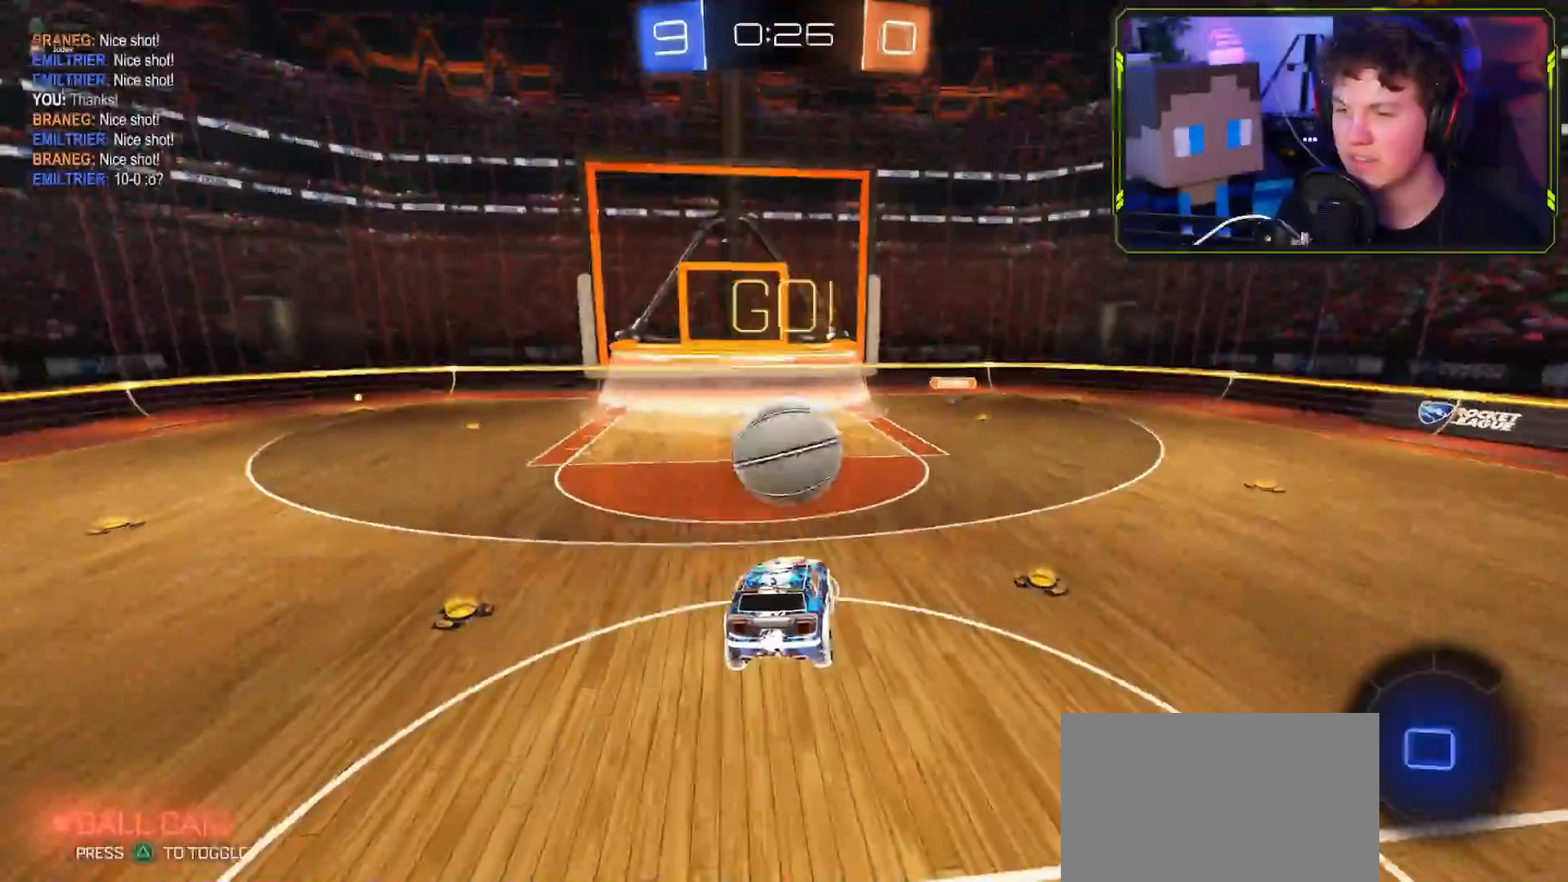
{"buttons": ["CROSS", "R2"], "left_stick": "center", "right_stick": "center", "events": [[67, "left_stick", "down-left"], [134, "CROSS", "down"], [167, "left_stick", "left"], [401, "left_stick", "center"]]}
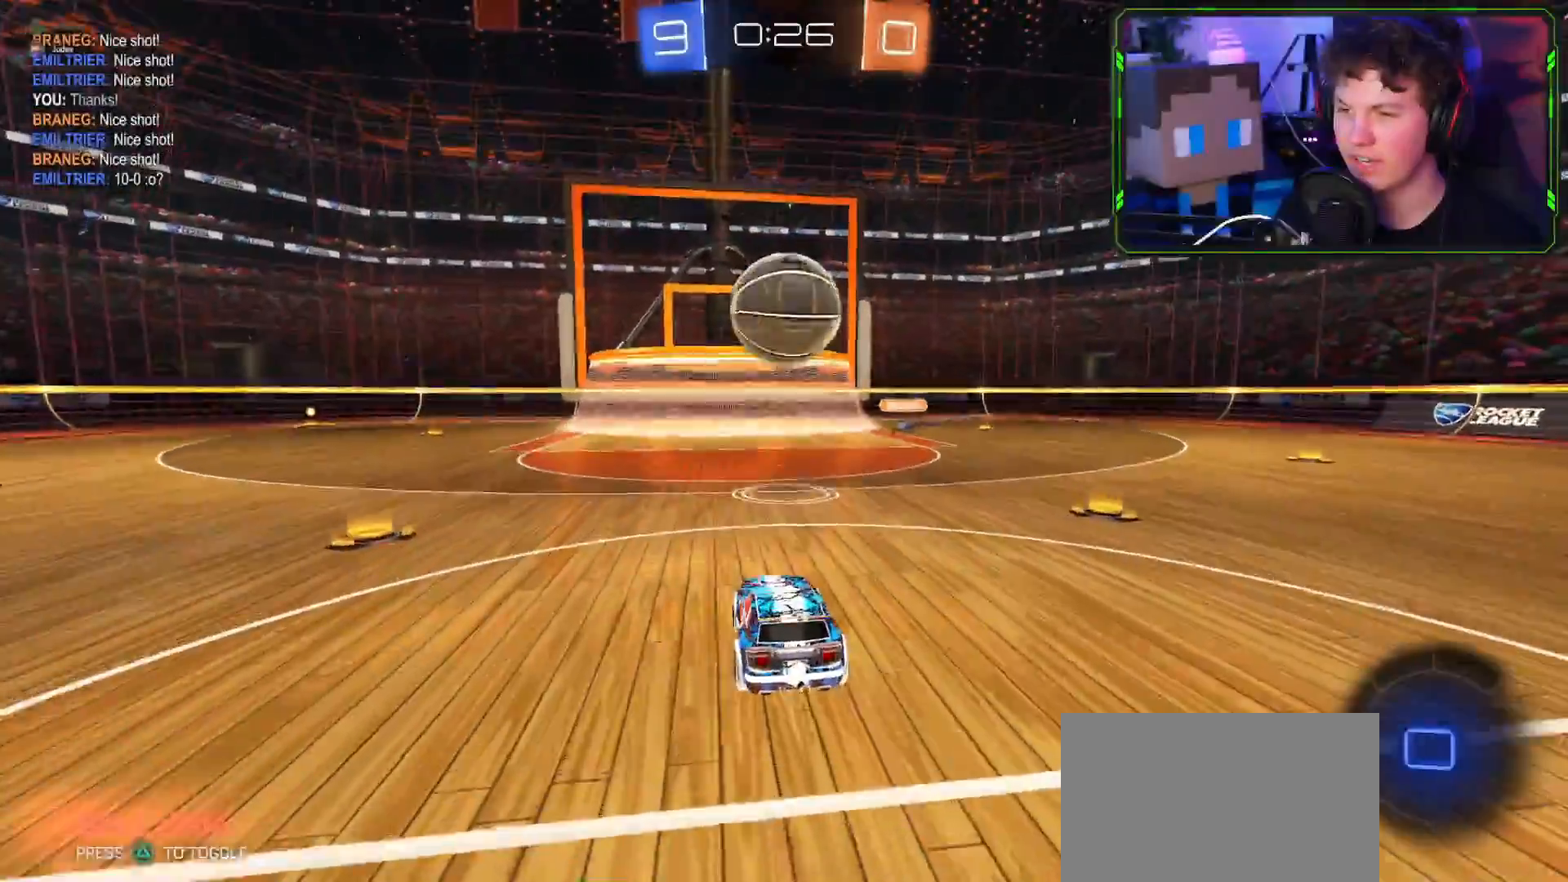
{"buttons": ["R2"], "left_stick": "up", "right_stick": "center", "events": [[100, "CROSS", "up"], [150, "left_stick", "right"], [383, "CIRCLE", "down"], [400, "left_stick", "up"], [467, "CIRCLE", "up"]]}
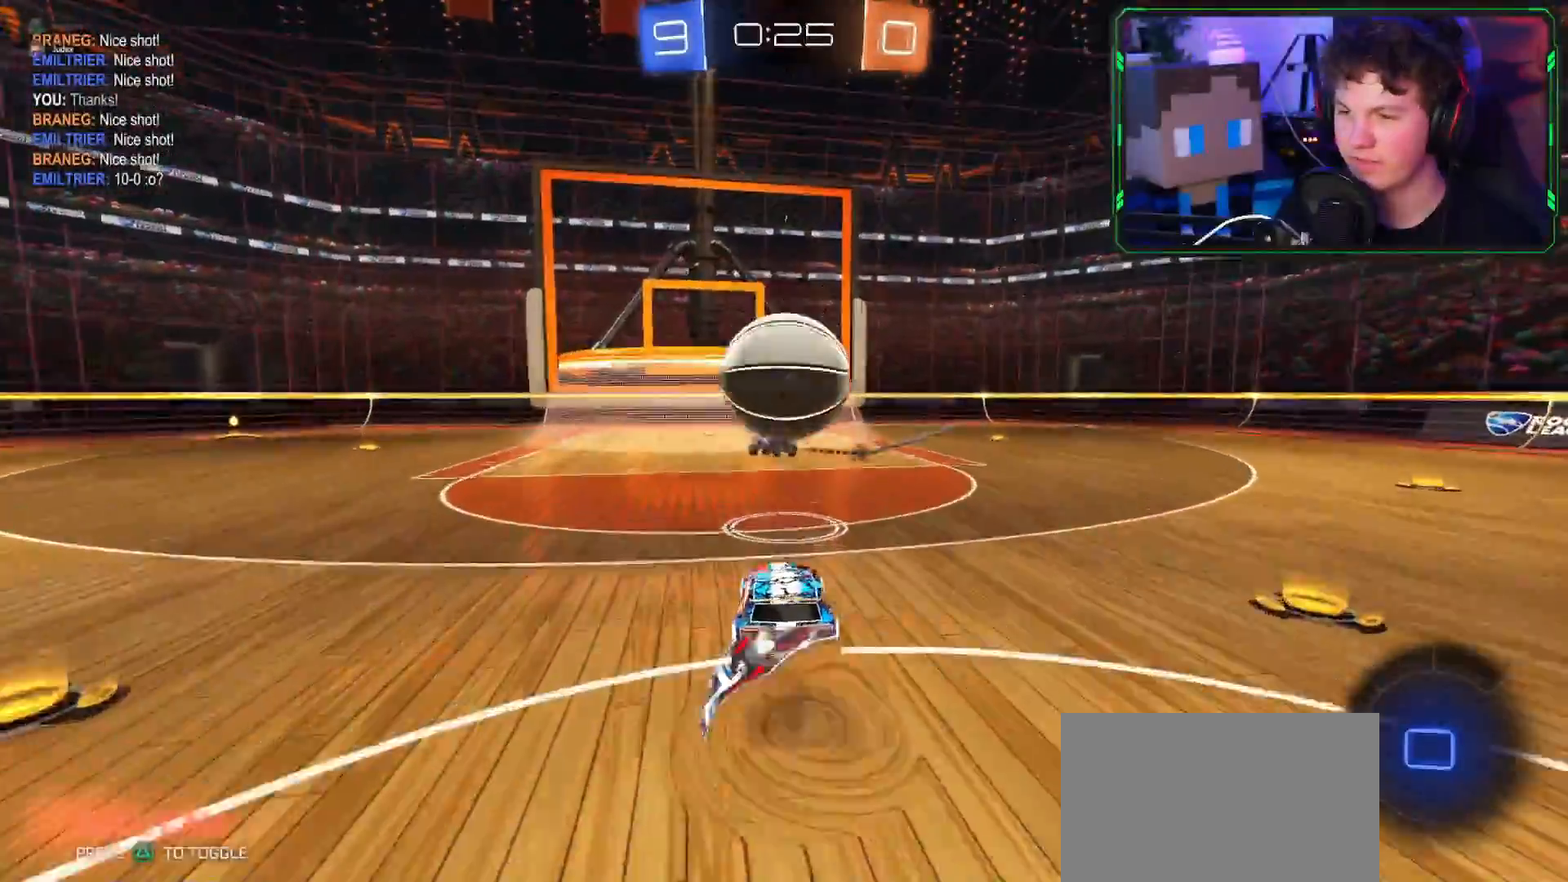
{"buttons": ["R2"], "left_stick": "up", "right_stick": "center", "events": [[17, "CIRCLE", "down"], [150, "CIRCLE", "up"]]}
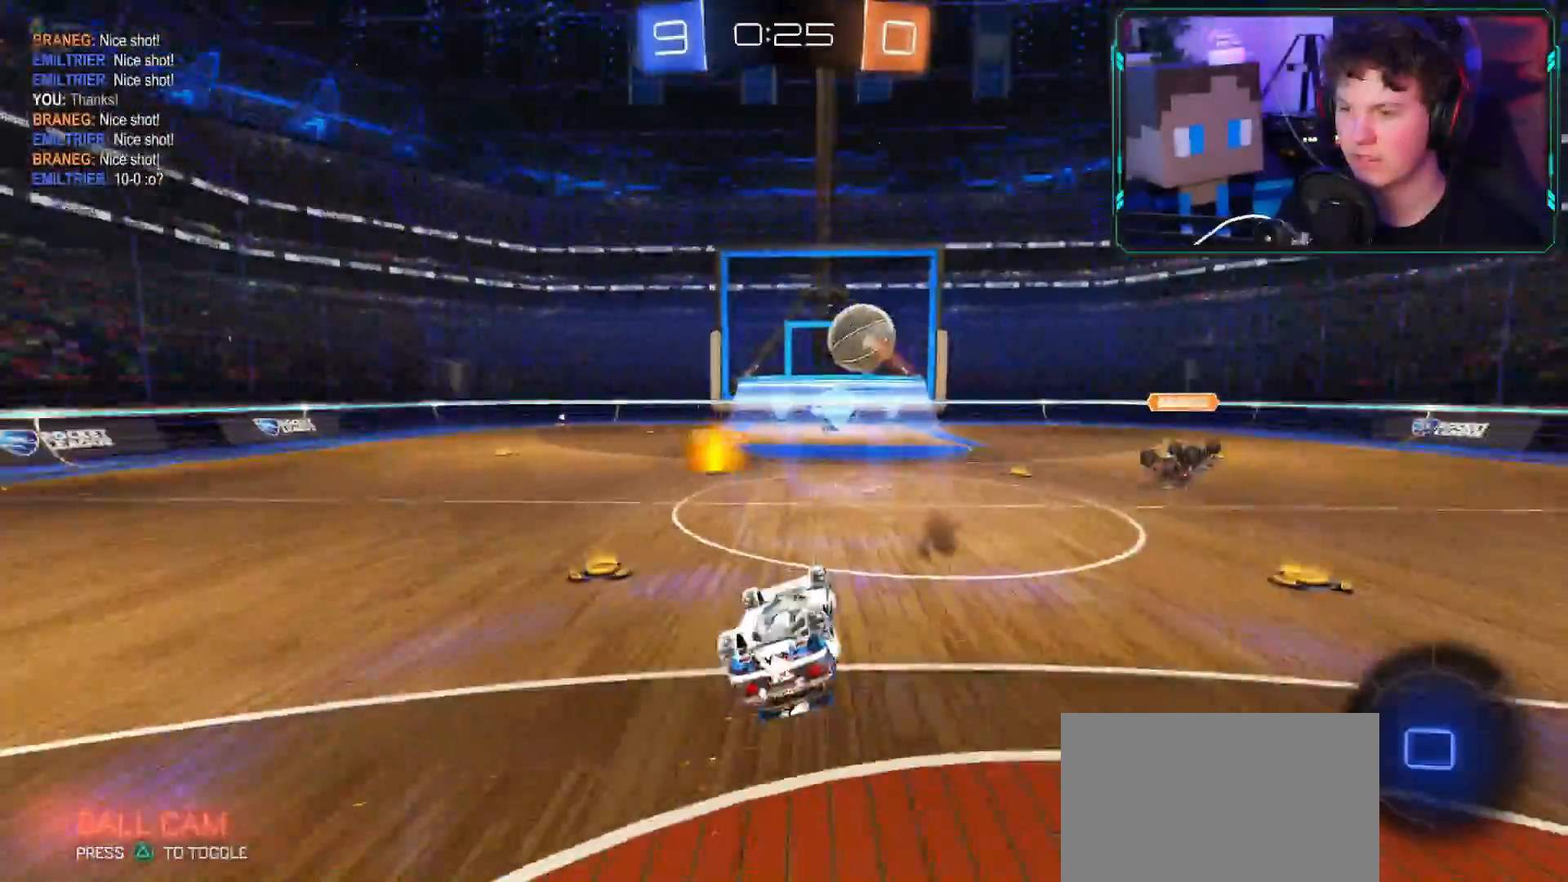
{"buttons": ["L1", "R2"], "left_stick": "down-left", "right_stick": "center", "events": [[450, "left_stick", "down-left"], [484, "L1", "down"]]}
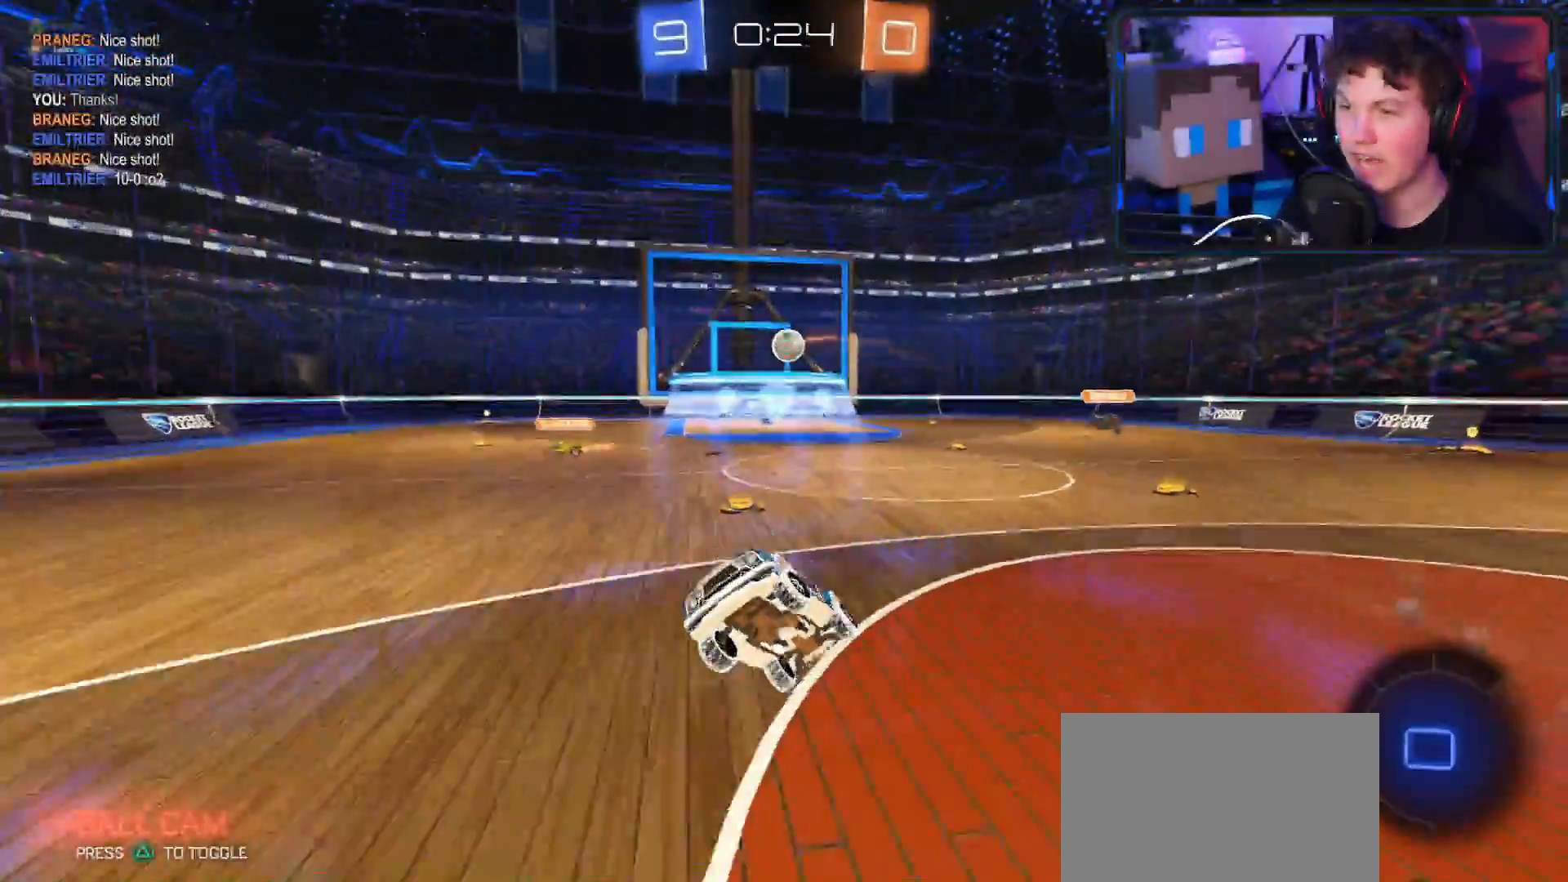
{"buttons": ["R2"], "left_stick": "center", "right_stick": "center", "events": [[67, "L1", "up"], [117, "left_stick", "right"], [401, "left_stick", "center"]]}
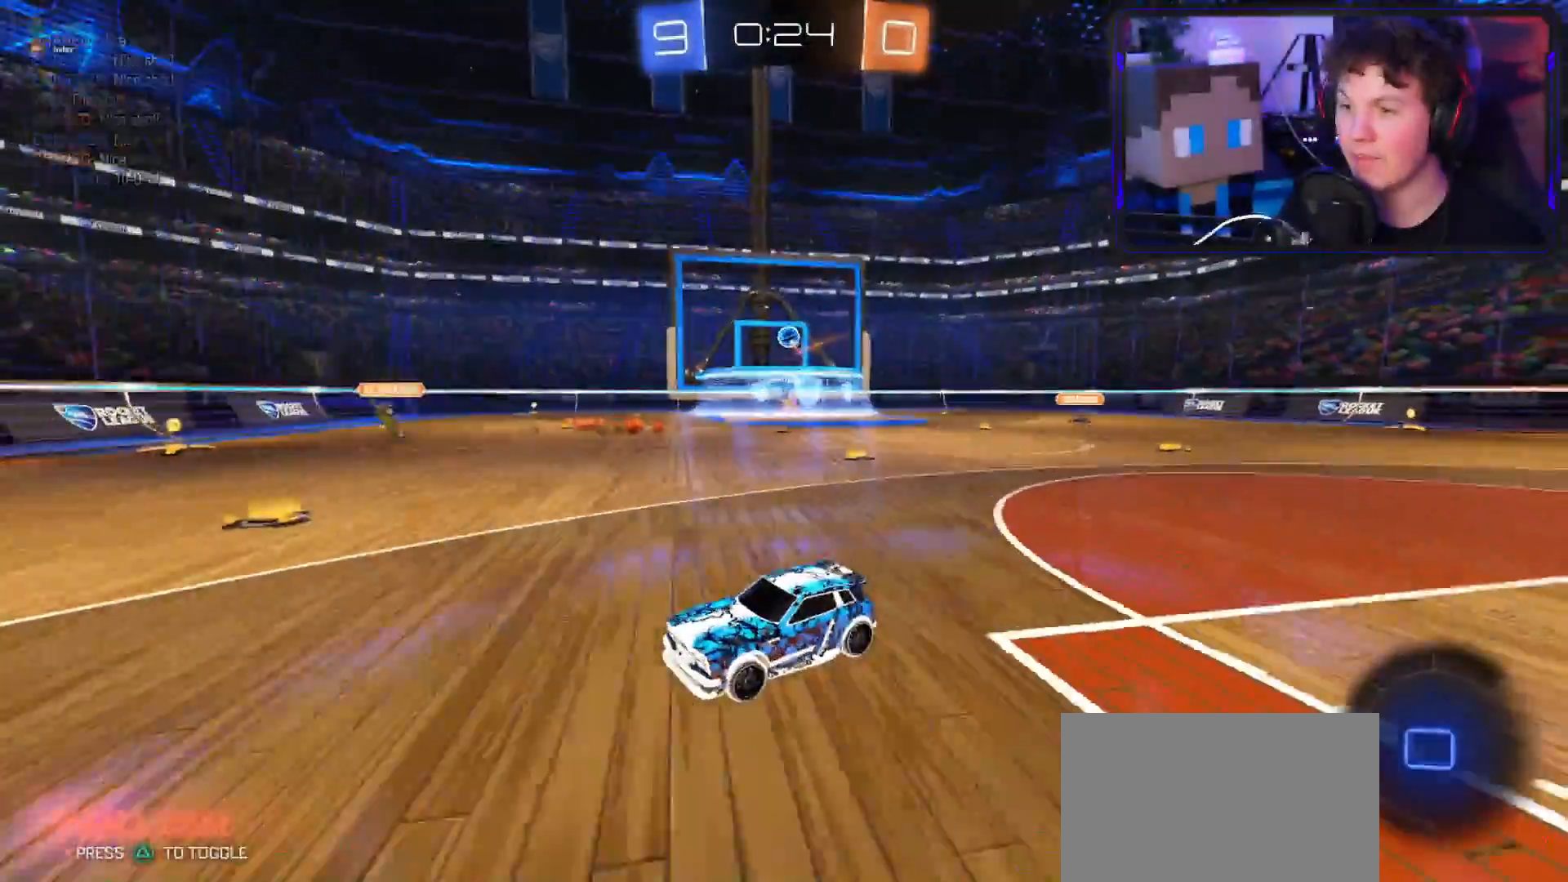
{"buttons": ["R2"], "left_stick": "right", "right_stick": "center", "events": [[150, "left_stick", "right"], [167, "L1", "down"], [250, "L1", "up"]]}
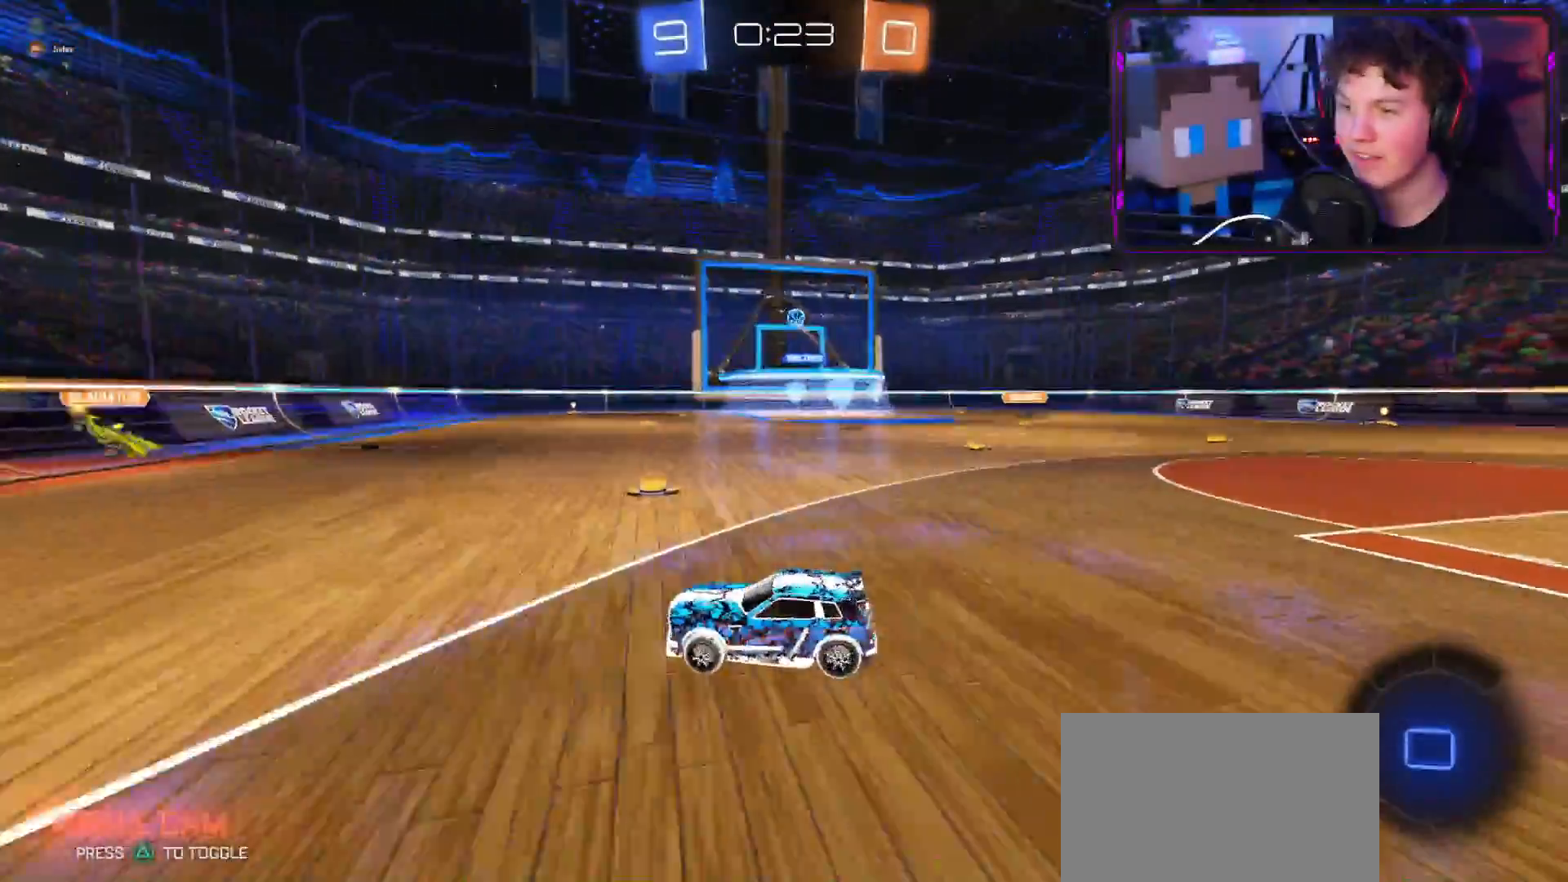
{"buttons": ["CIRCLE", "R2"], "left_stick": "up-right", "right_stick": "center", "events": [[167, "left_stick", "up-right"], [267, "CIRCLE", "down"]]}
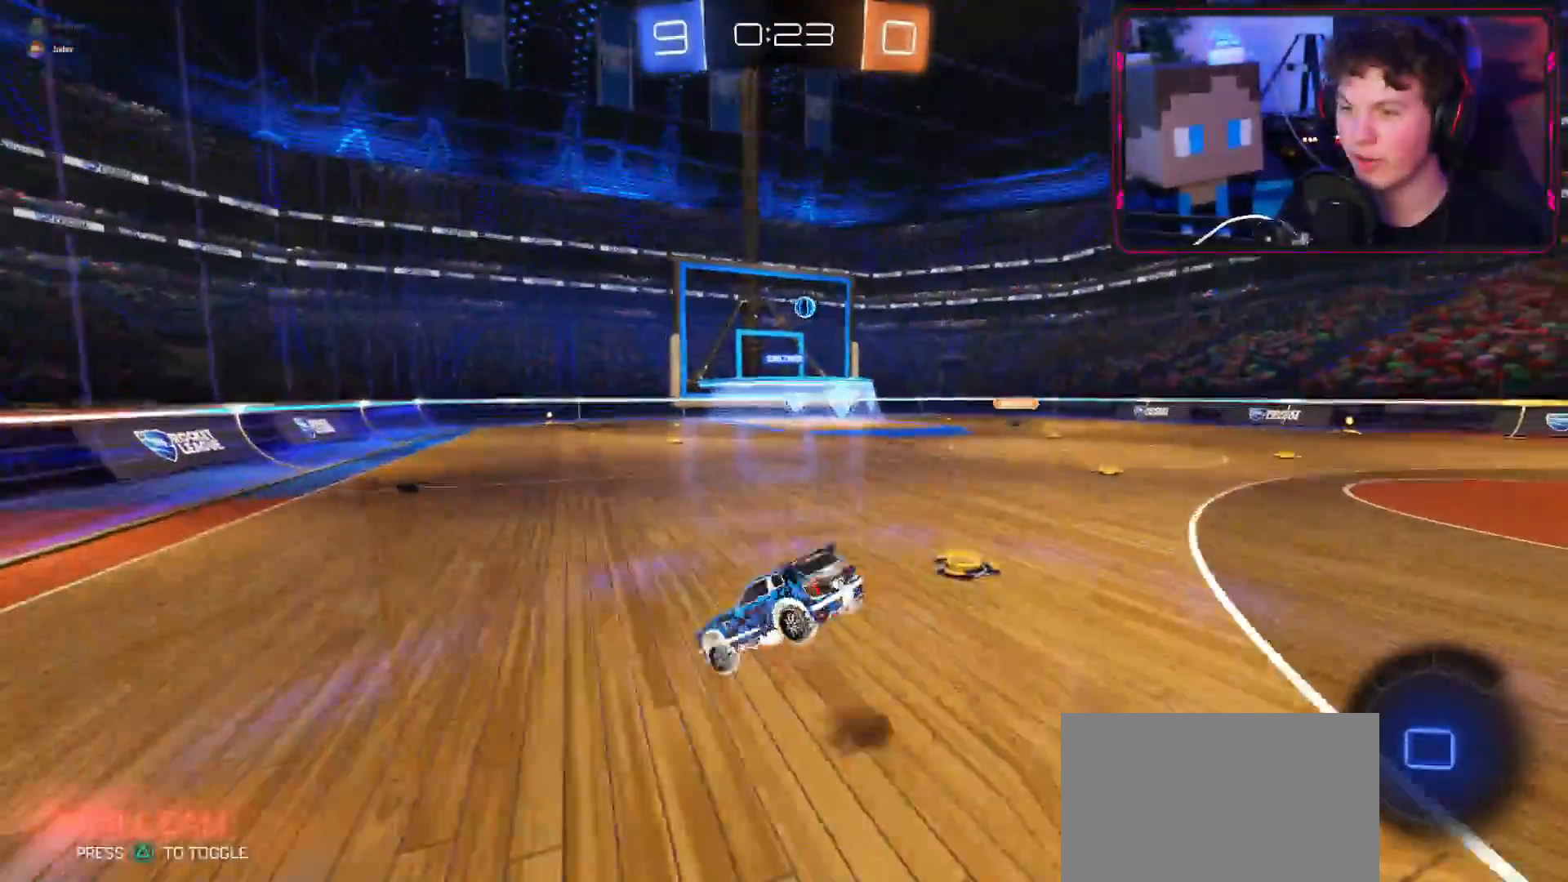
{"buttons": ["R2"], "left_stick": "center", "right_stick": "center", "events": [[183, "CIRCLE", "up"], [183, "left_stick", "right"], [200, "TRIANGLE", "down"], [300, "TRIANGLE", "up"], [400, "TRIANGLE", "down"], [400, "left_stick", "center"], [500, "TRIANGLE", "up"]]}
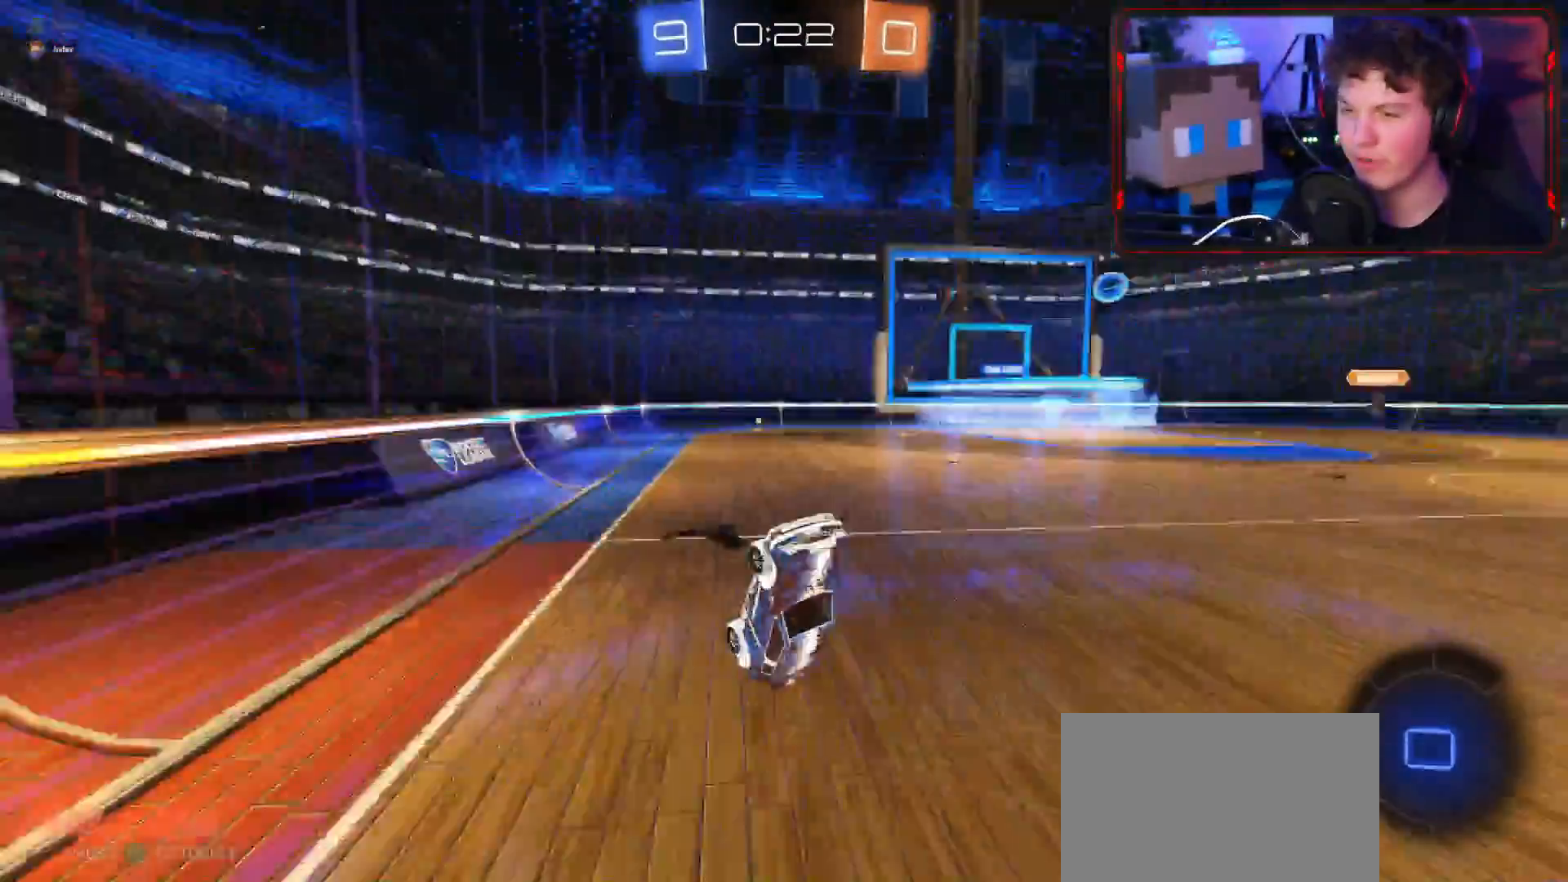
{"buttons": ["CROSS", "R2"], "left_stick": "right", "right_stick": "center", "events": [[34, "left_stick", "right"], [384, "CROSS", "down"], [451, "L1", "down"], [501, "L1", "up"]]}
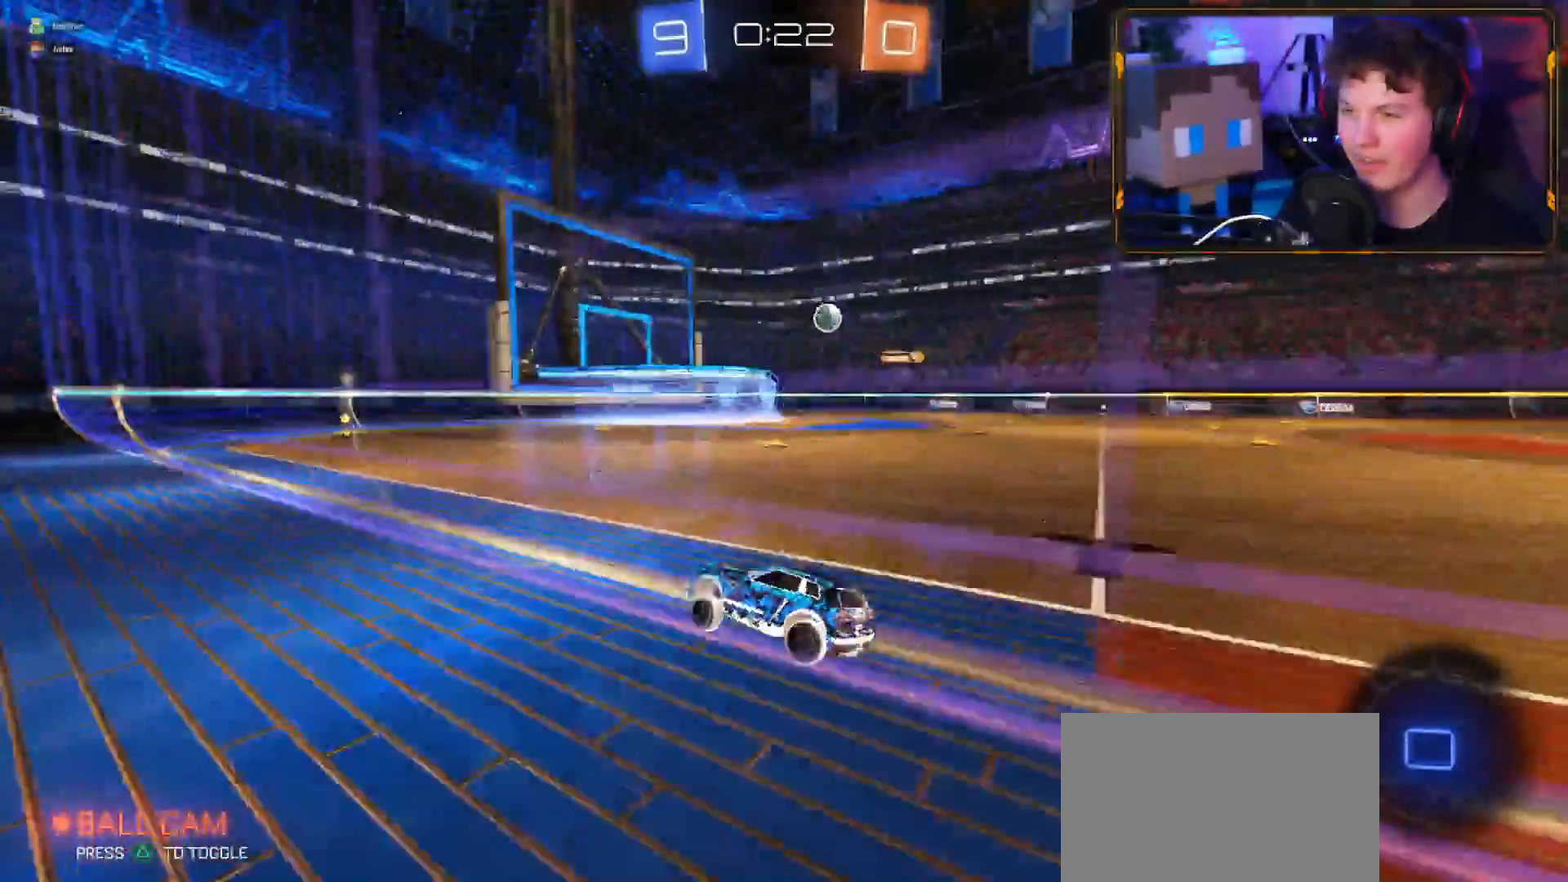
{"buttons": ["CROSS", "R2"], "left_stick": "center", "right_stick": "center", "events": [[400, "left_stick", "center"]]}
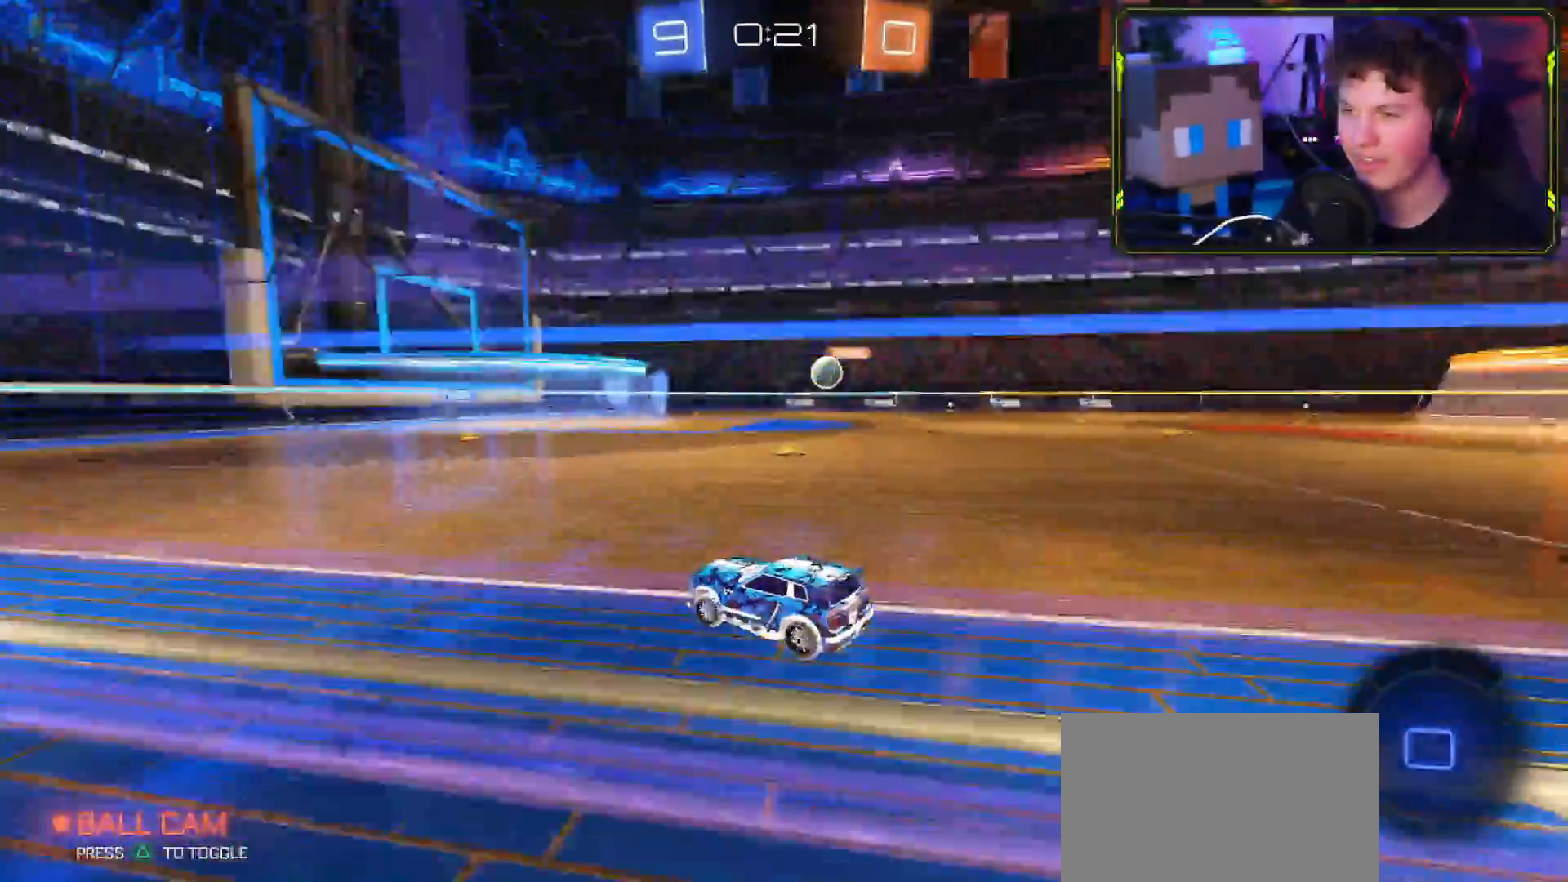
{"buttons": ["CROSS", "R2"], "left_stick": "center", "right_stick": "center", "events": [[17, "left_stick", "down-left"], [217, "CROSS", "up"], [300, "TRIANGLE", "down"], [384, "TRIANGLE", "up"], [417, "left_stick", "center"], [434, "CROSS", "down"]]}
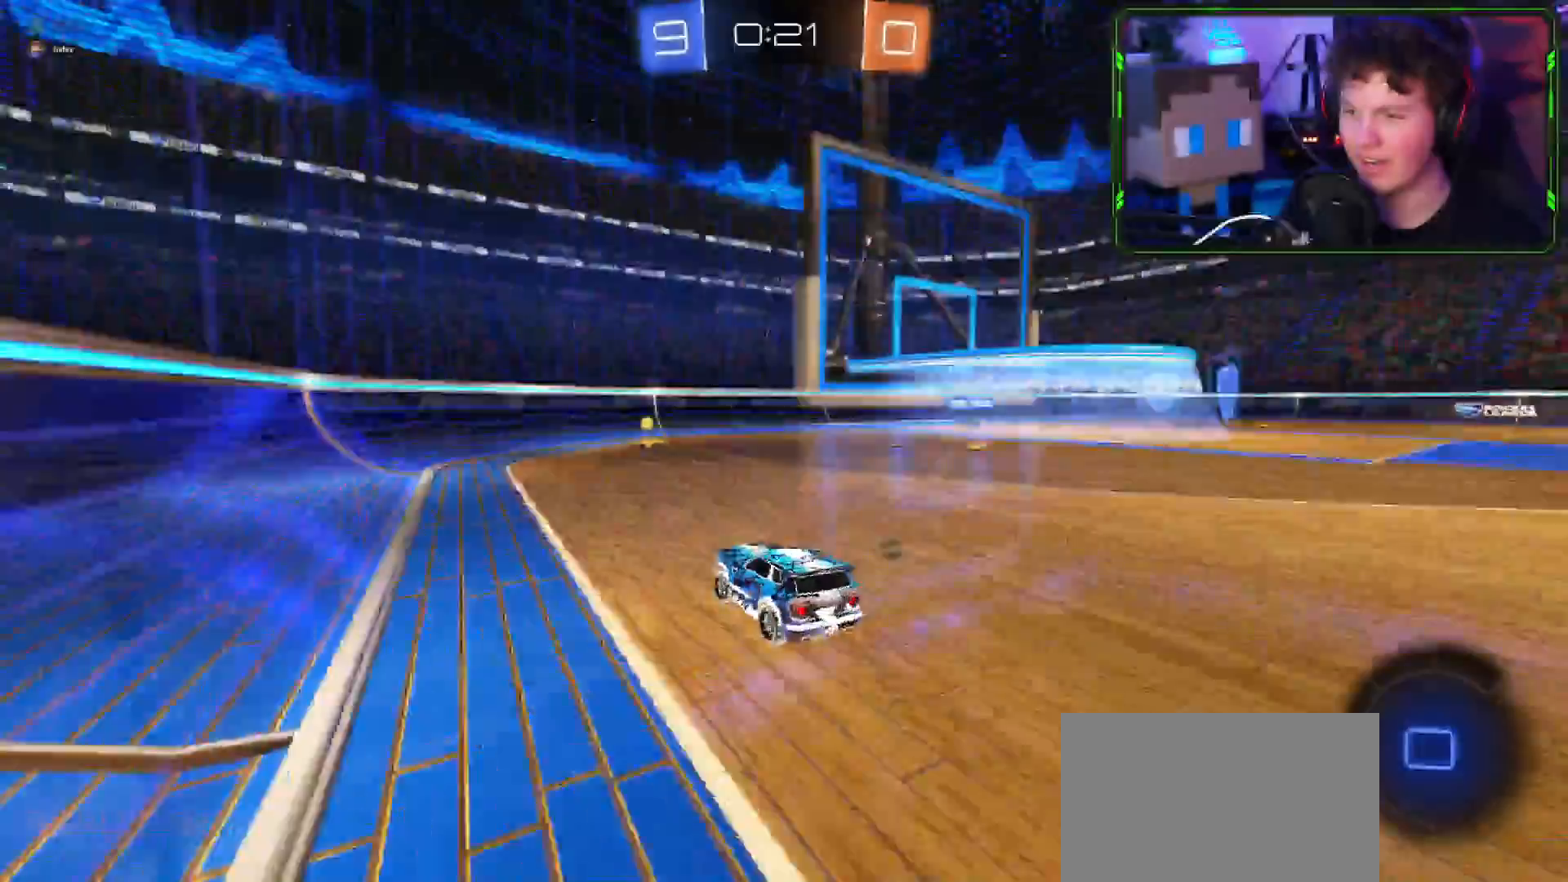
{"buttons": ["CROSS", "R2"], "left_stick": "down-right", "right_stick": "center", "events": [[150, "CROSS", "up"], [233, "TRIANGLE", "down"], [317, "TRIANGLE", "up"], [367, "CROSS", "down"], [400, "left_stick", "down-right"]]}
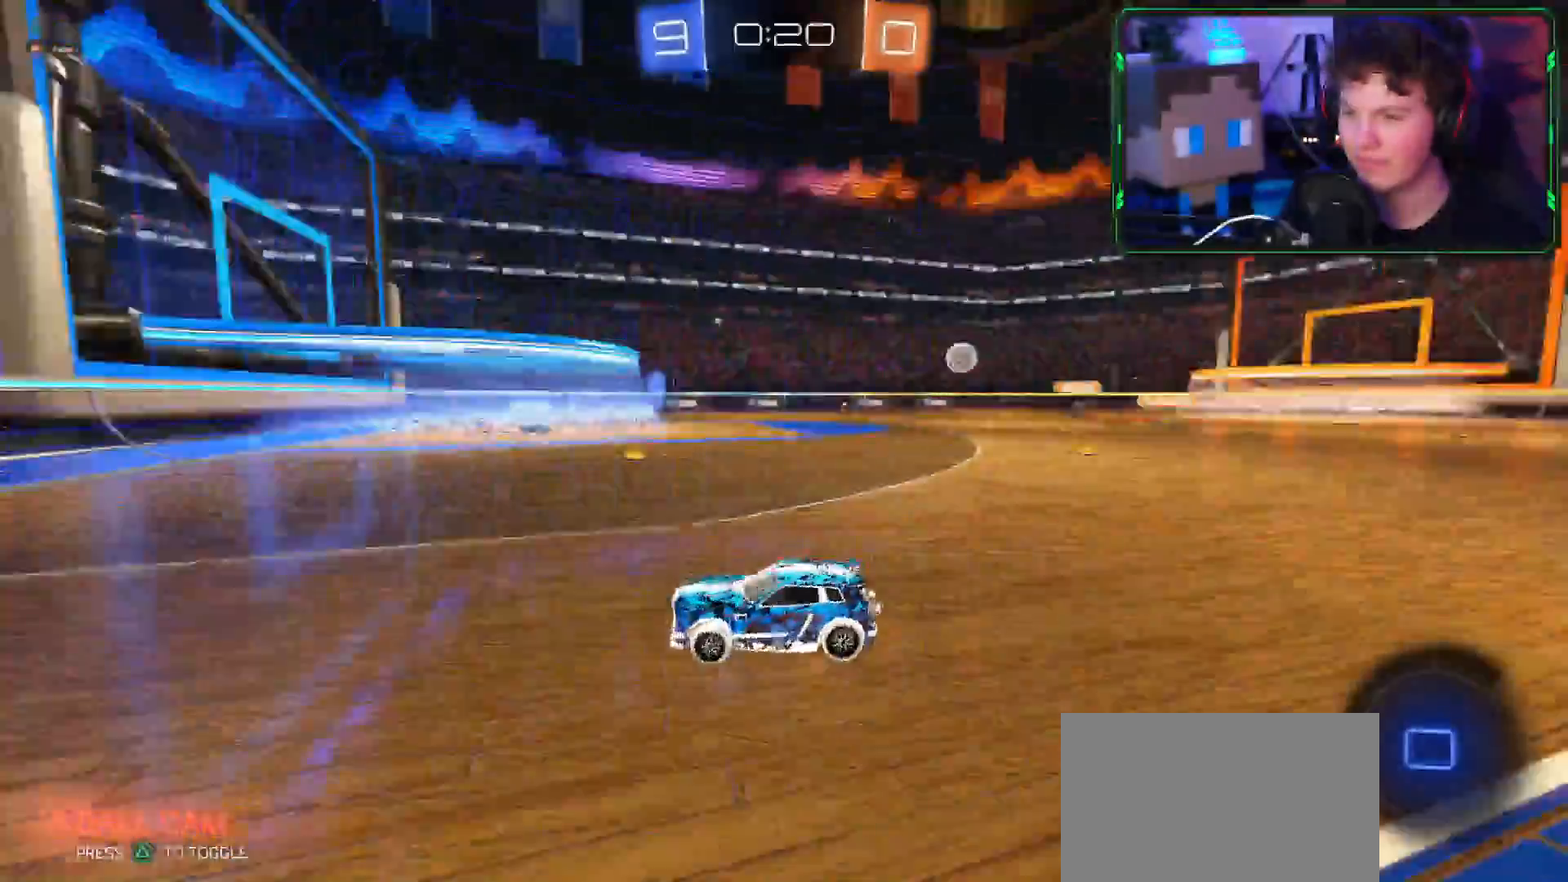
{"buttons": ["CROSS", "R2"], "left_stick": "right", "right_stick": "center", "events": [[267, "CROSS", "up"], [267, "L1", "down"], [334, "L1", "up"], [384, "left_stick", "right"], [401, "CROSS", "down"]]}
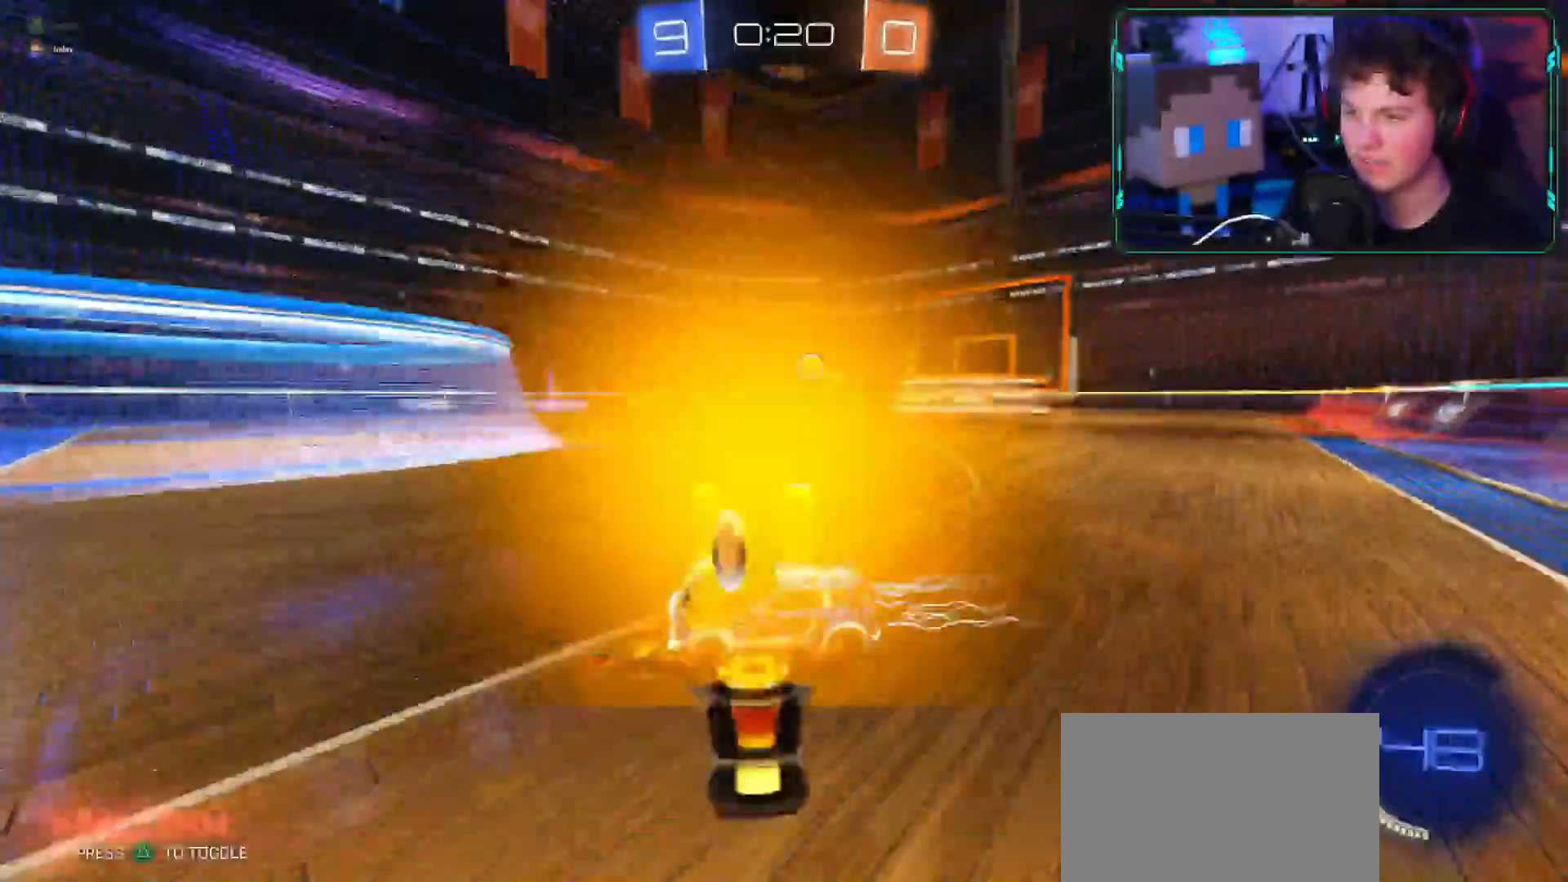
{"buttons": ["L2", "R2"], "left_stick": "right", "right_stick": "down", "events": [[167, "CROSS", "up"], [484, "L2", "down"], [484, "right_stick", "down"]]}
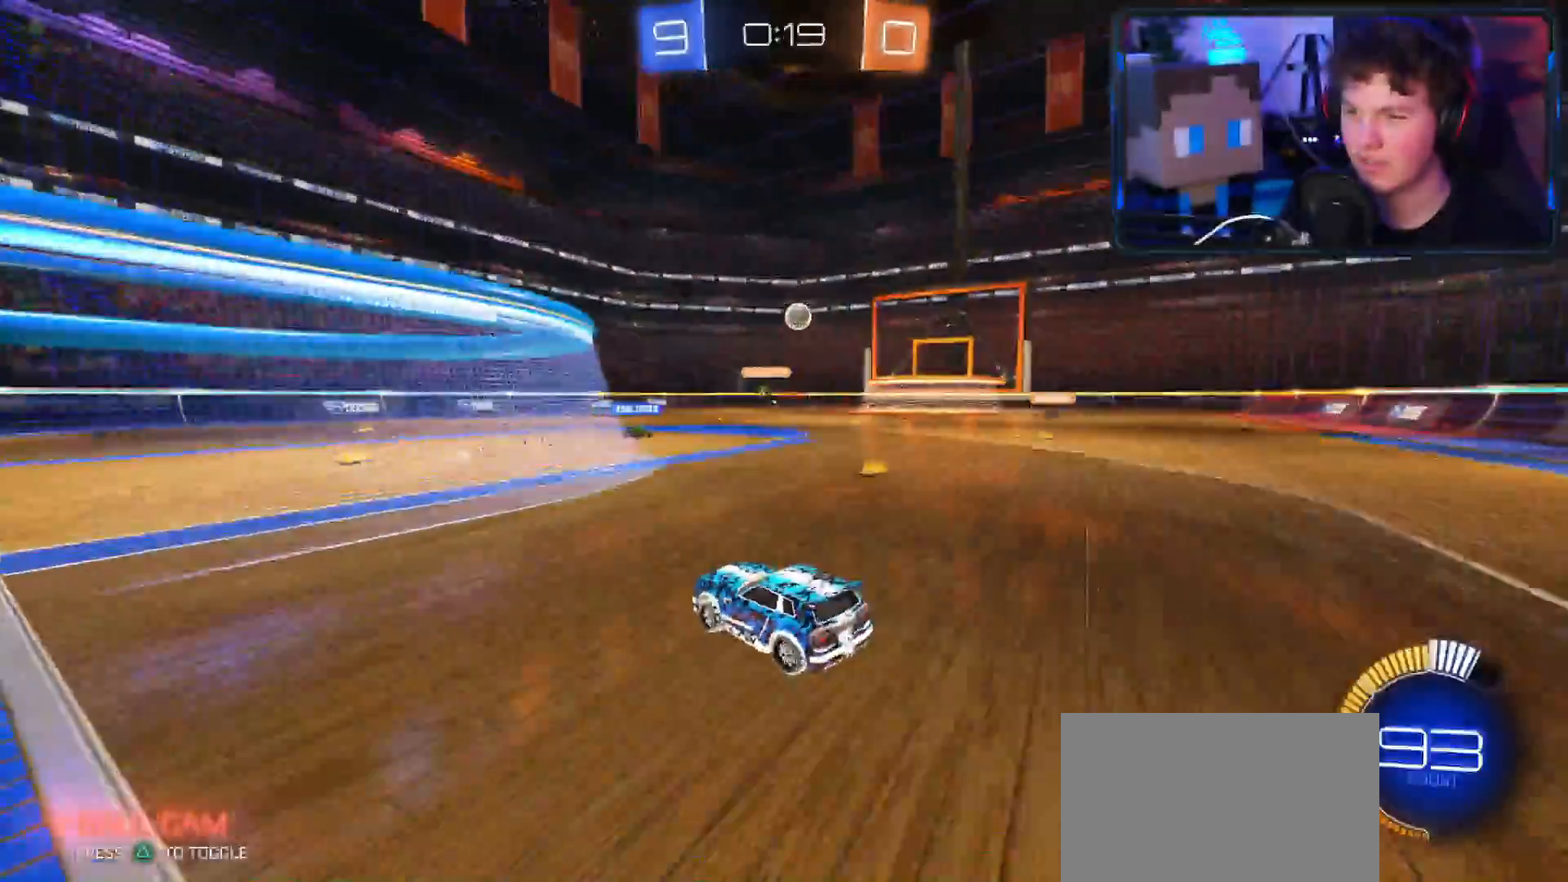
{"buttons": ["CROSS", "R1", "R2", "L3"], "left_stick": "down-left", "right_stick": "center"}
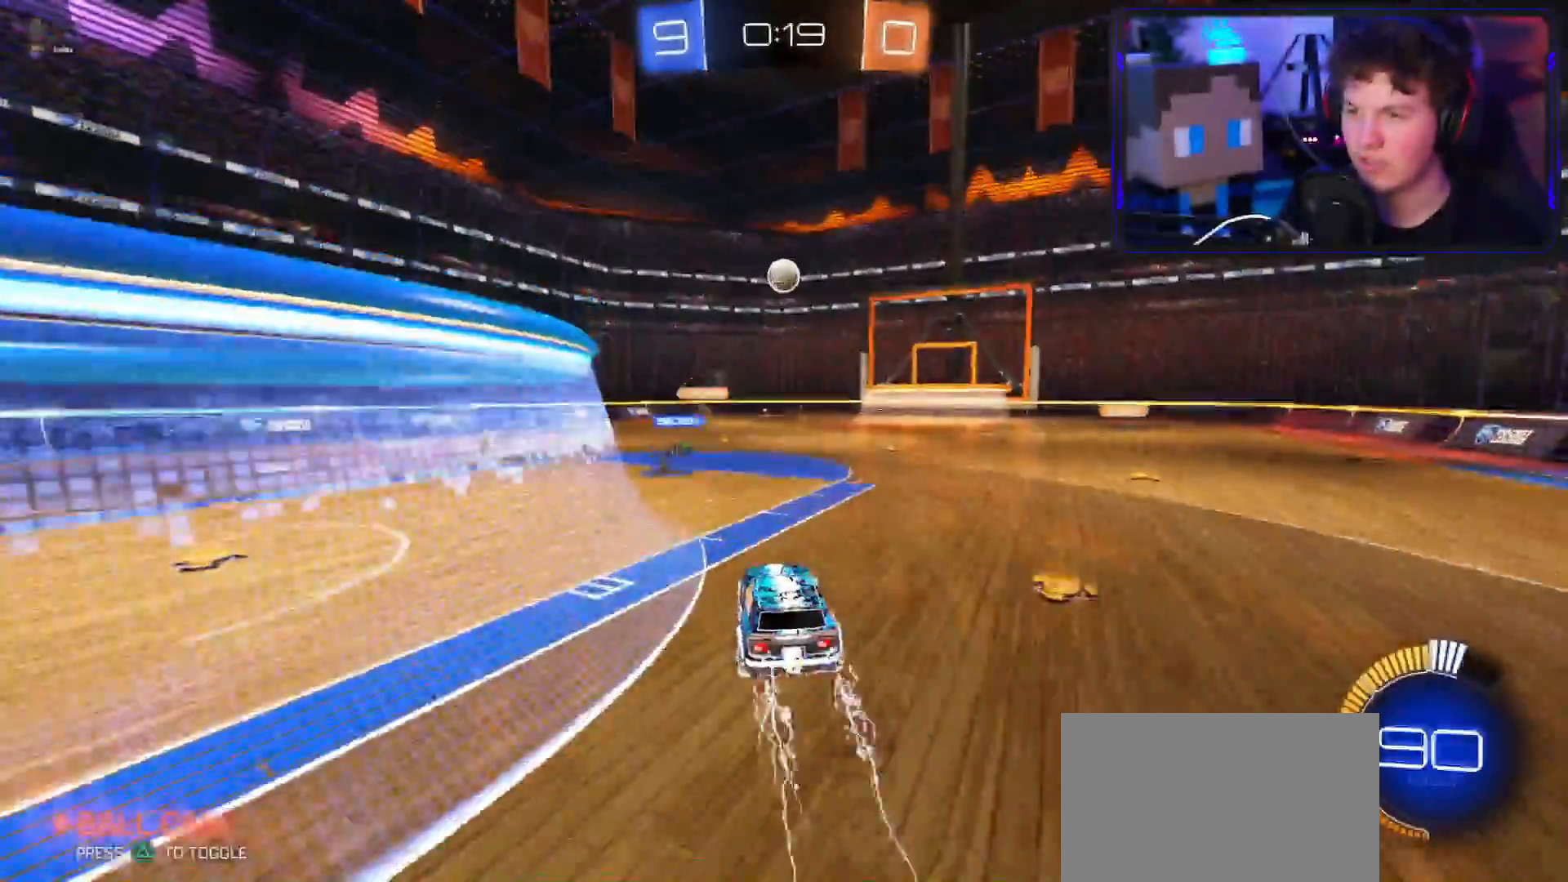
{"buttons": ["CROSS", "R2"], "left_stick": "up", "right_stick": "center", "events": [[50, "R1", "up"], [66, "L3", "up"], [133, "left_stick", "center"], [333, "left_stick", "up-right"], [400, "left_stick", "center"], [500, "left_stick", "up"]]}
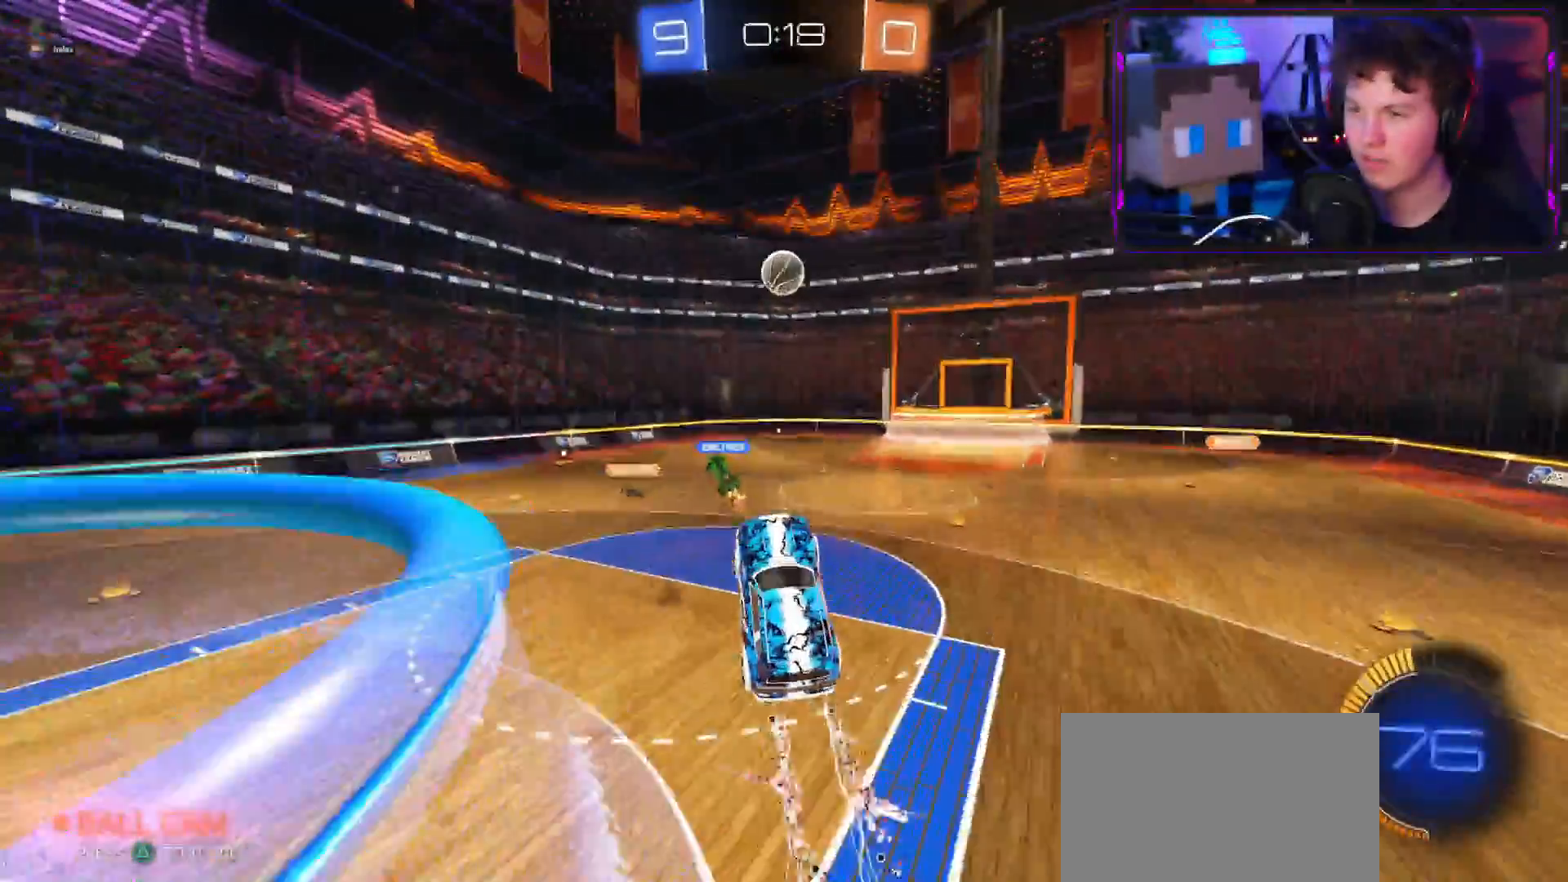
{"buttons": ["CROSS", "L1", "R2"], "left_stick": "down-right", "right_stick": "center", "events": [[100, "CROSS", "up"], [184, "CROSS", "down"], [234, "left_stick", "right"], [367, "left_stick", "down"], [467, "left_stick", "down-right"], [484, "L1", "down"]]}
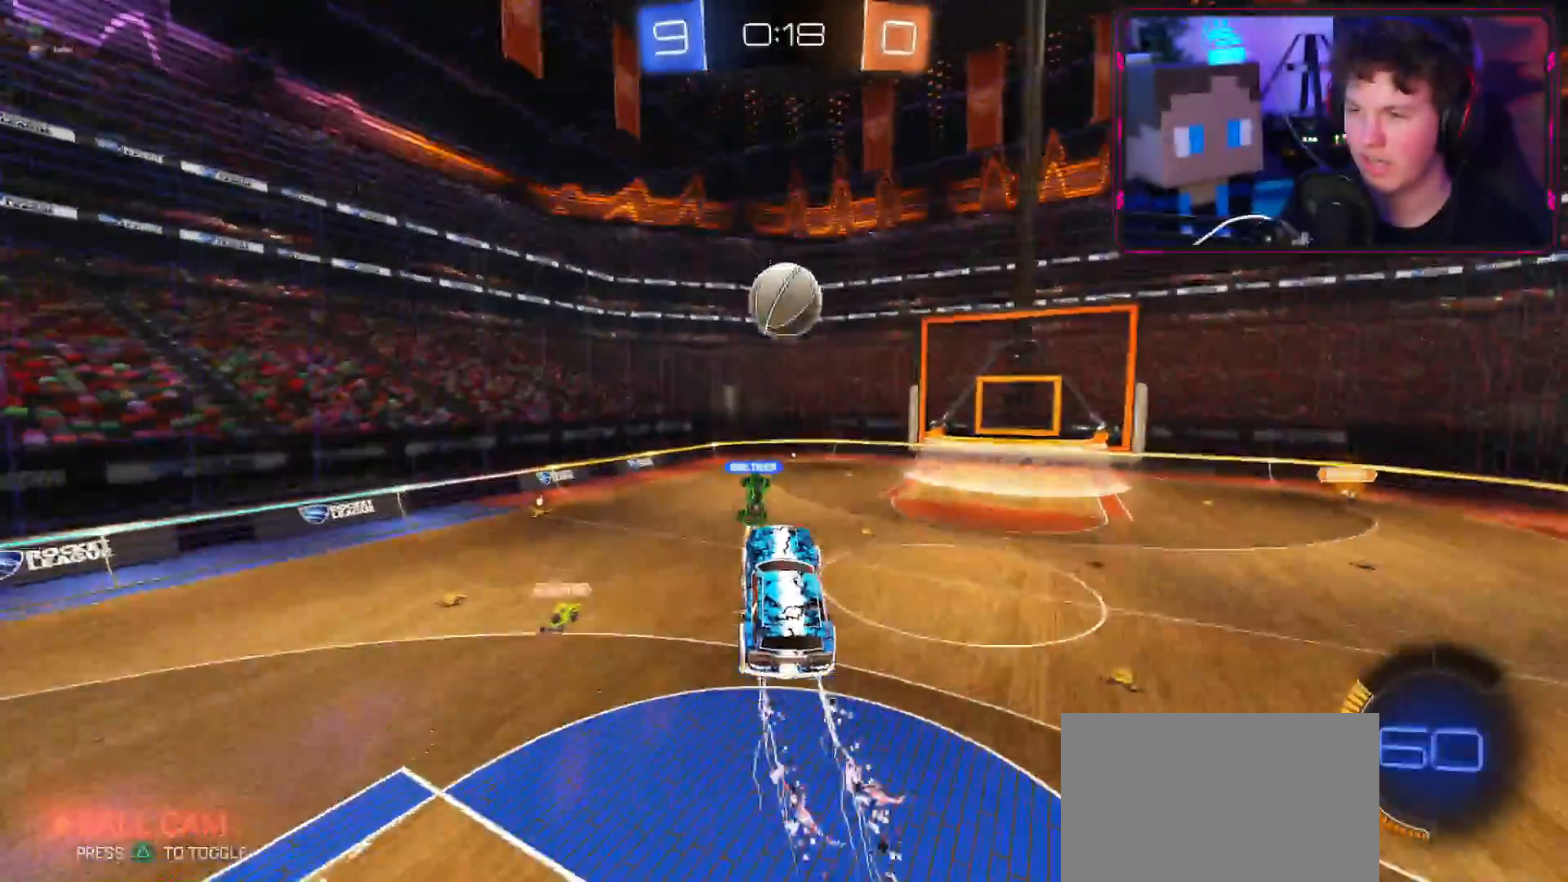
{"buttons": ["L1", "R2"], "left_stick": "right", "right_stick": "center", "events": [[400, "left_stick", "right"], [433, "CROSS", "up"]]}
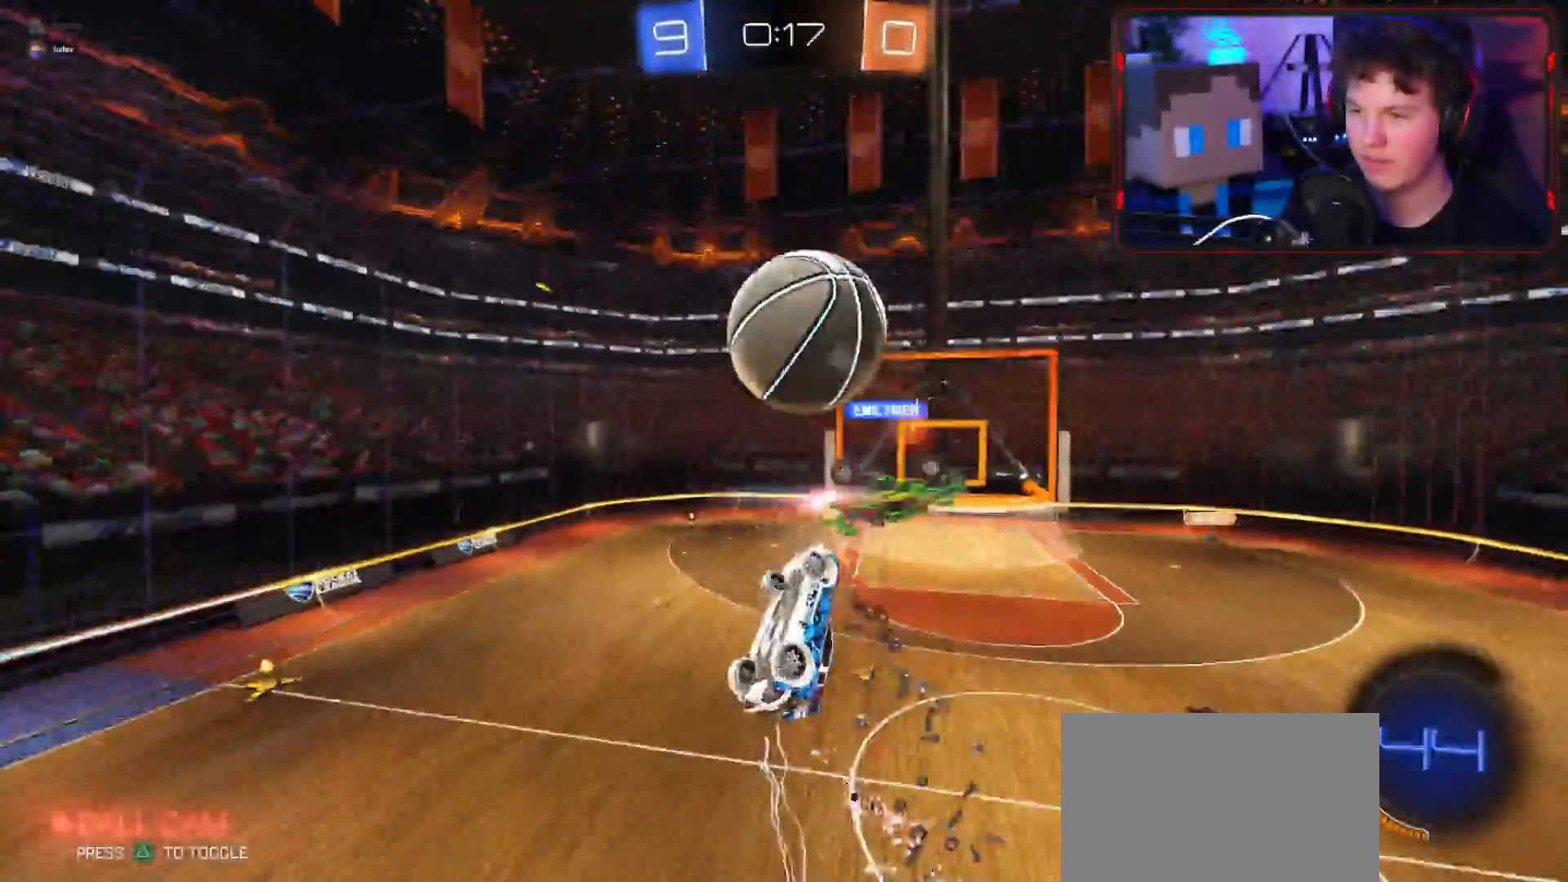
{"buttons": ["R1", "R2"], "left_stick": "up-left", "right_stick": "center", "events": [[351, "R1", "down"], [484, "left_stick", "up-left"], [501, "L1", "up"]]}
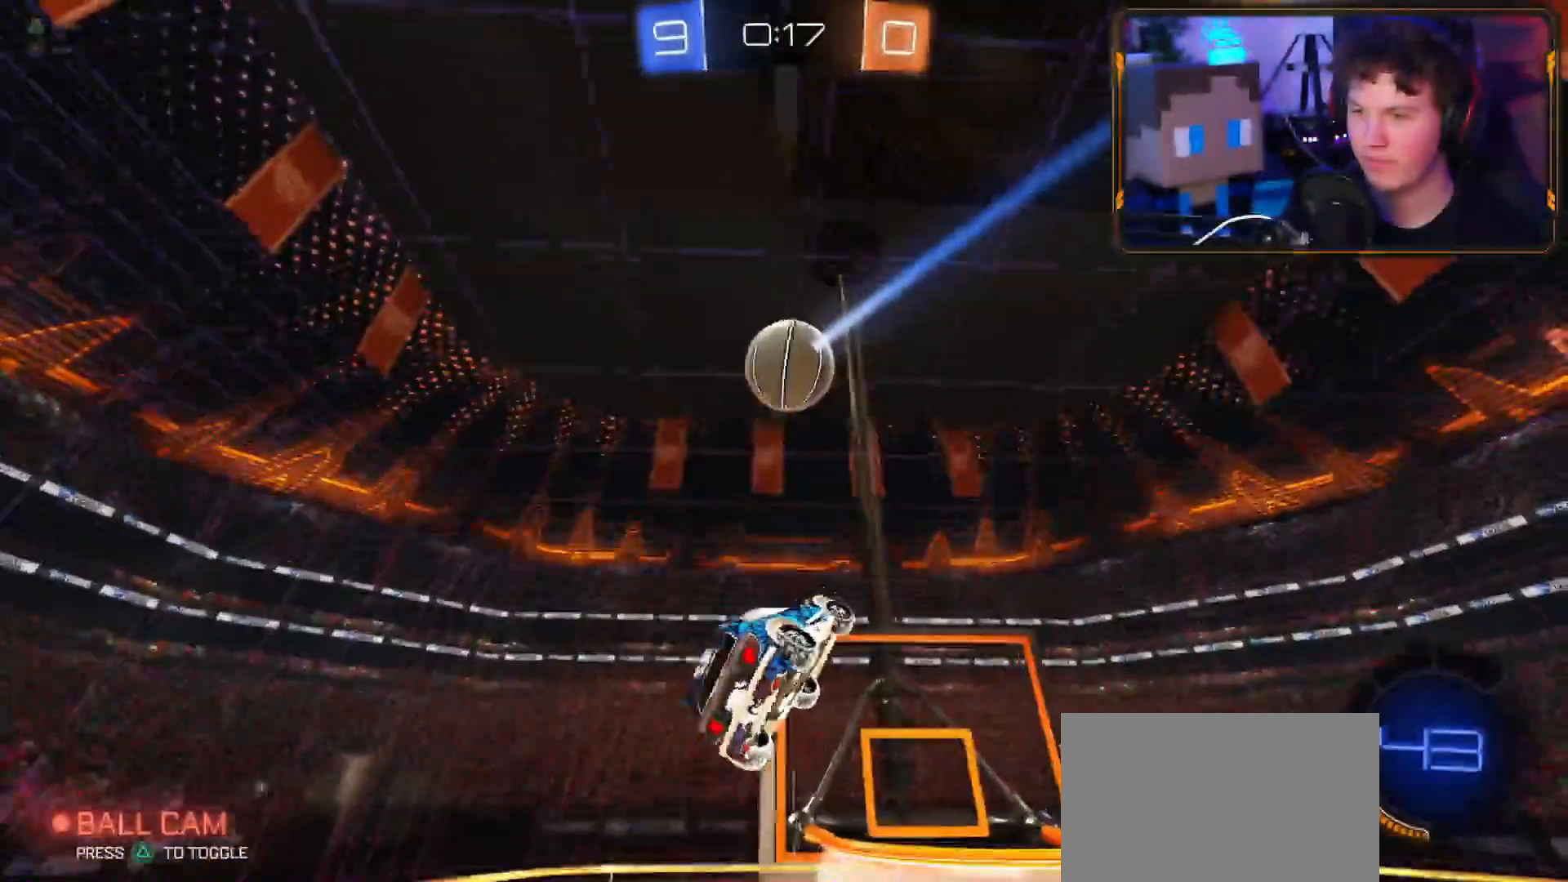
{"buttons": ["R1", "R2"], "left_stick": "left", "right_stick": "center", "events": [[100, "left_stick", "center"], [483, "left_stick", "left"]]}
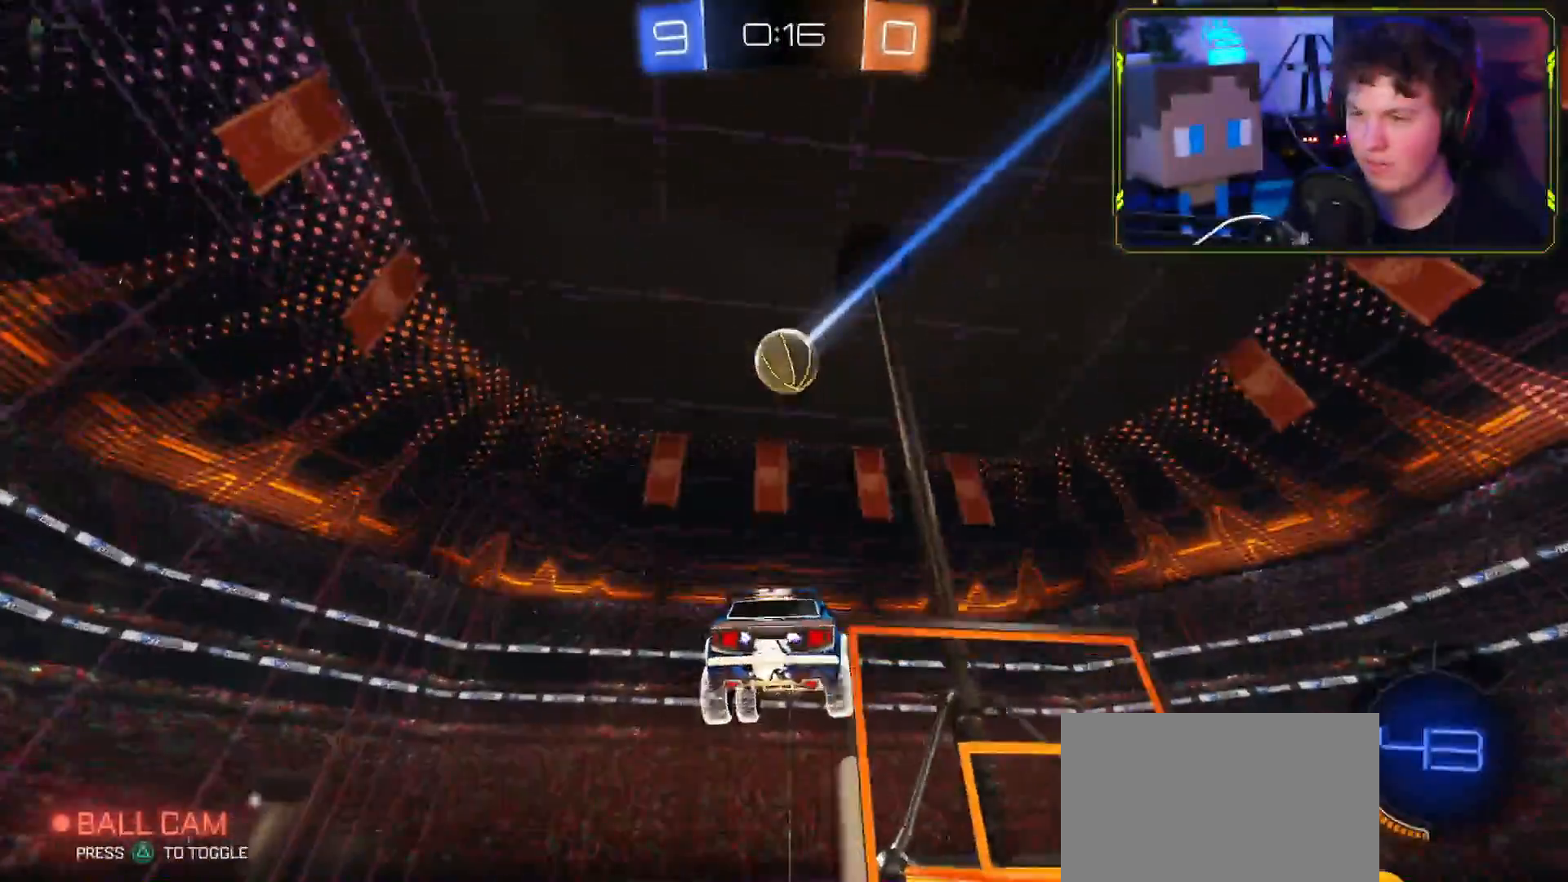
{"buttons": ["R2"], "left_stick": "center", "right_stick": "center", "events": [[67, "left_stick", "center"], [167, "R1", "up"], [217, "R1", "down"], [267, "R1", "up"]]}
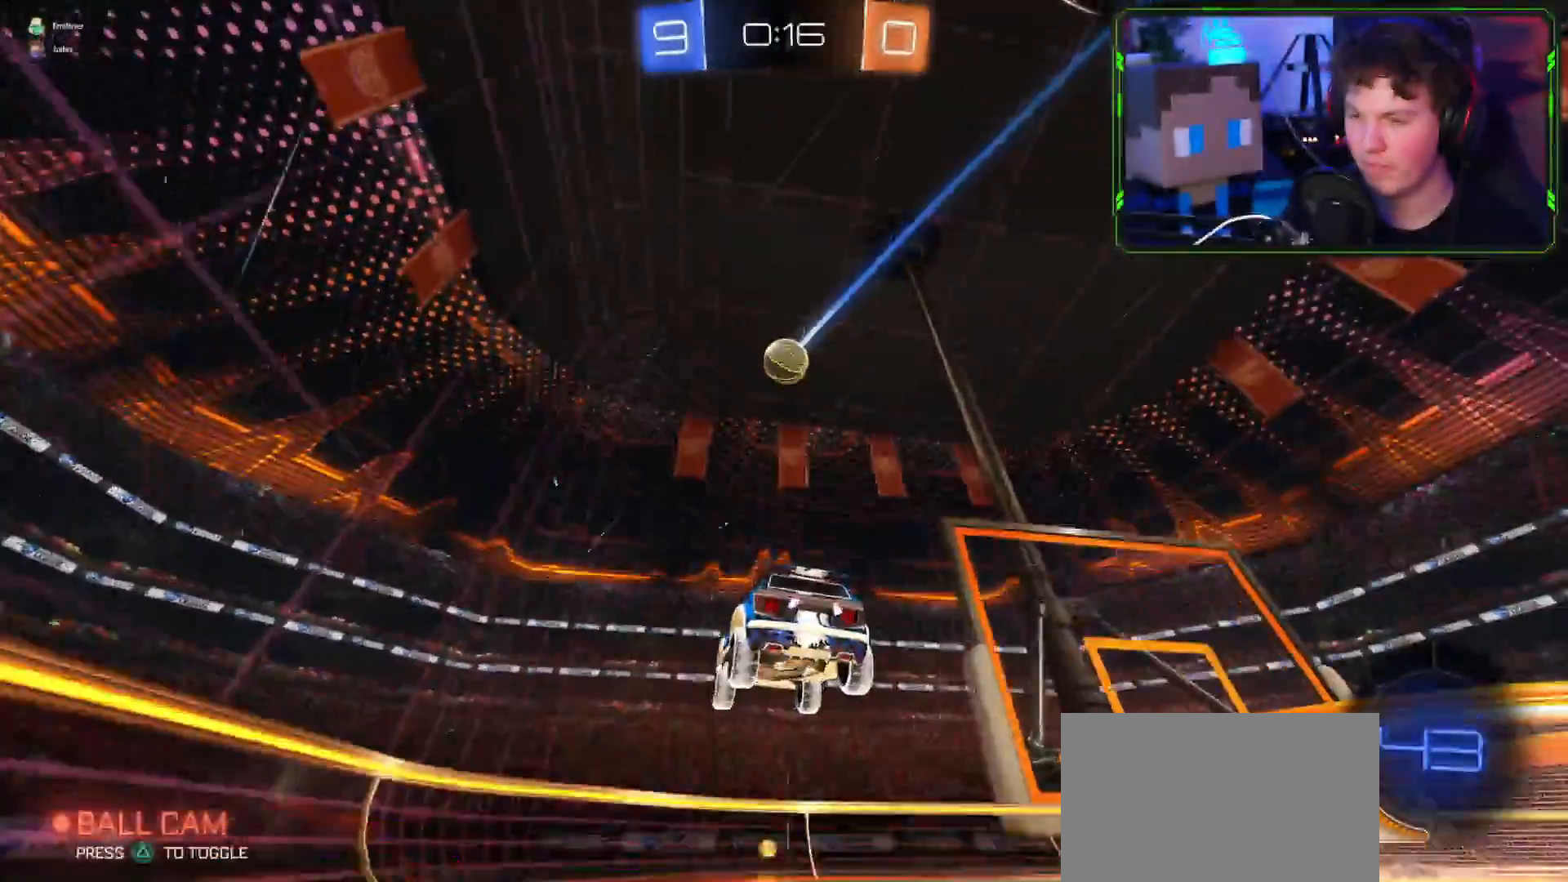
{"buttons": ["R1", "R2"], "left_stick": "right", "right_stick": "center", "events": [[33, "R2", "up"], [50, "left_stick", "right"], [183, "R2", "down"], [233, "L1", "down"], [233, "L3", "down"], [283, "L3", "up"], [300, "L1", "up"], [433, "R1", "down"]]}